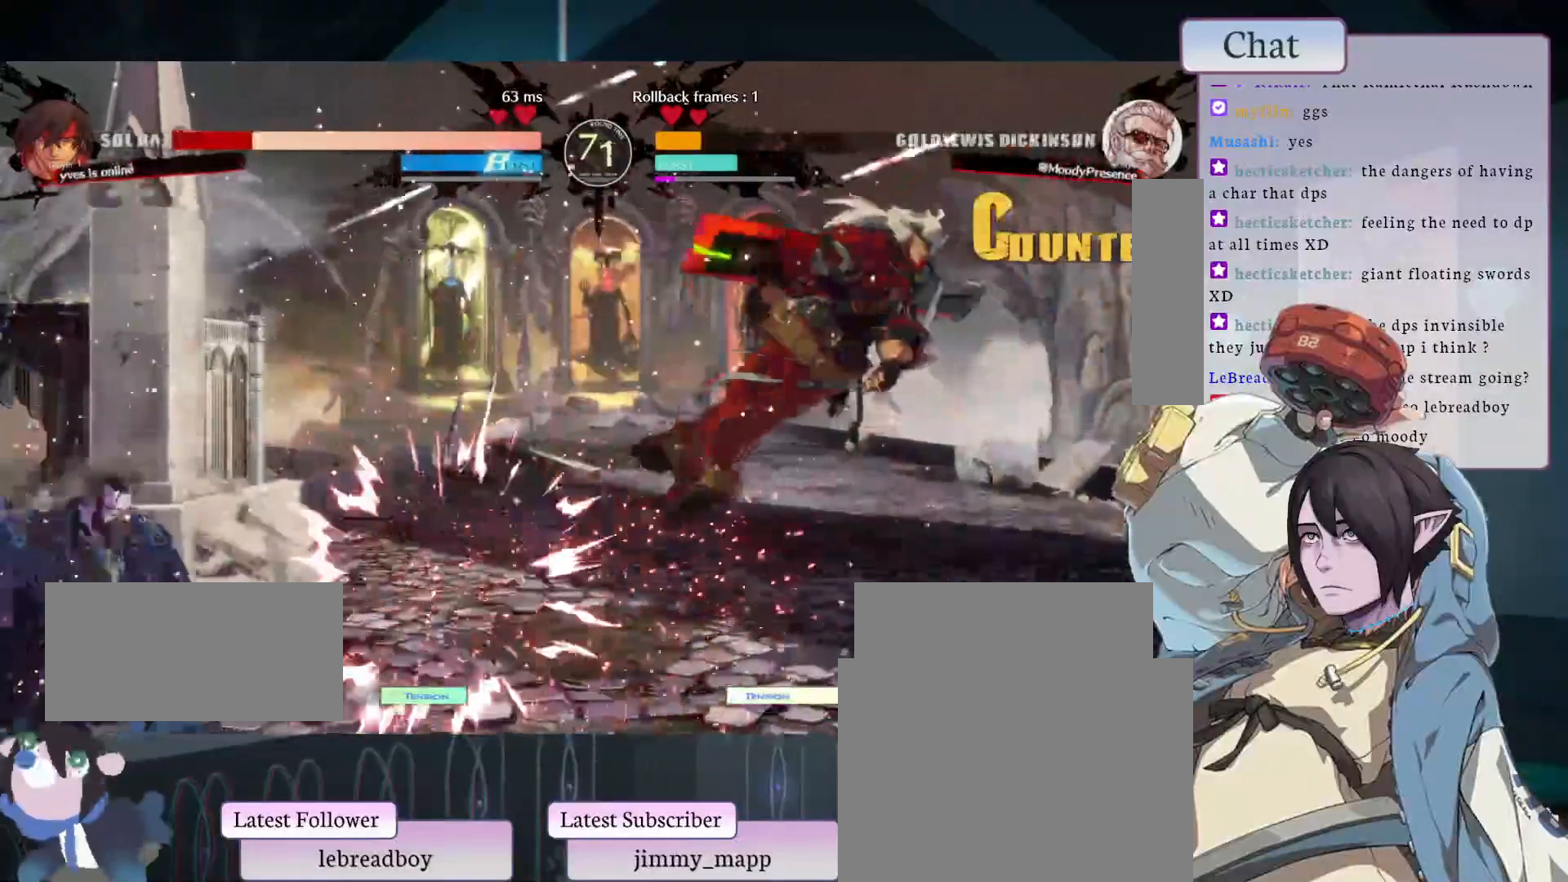
Gameplay with a controller (arcade stick); each line is a JSON object with the inputs held at the frame after it (dt_ms = milliseconds from this image to that frame). "events" lists button and stick changes between this image and that frame as [ms after this image, input, new state], when the widget could be followed in between. Not read: HOME L3 R3.
{"dt_ms": 500, "buttons": ["CIRCLE"], "left_stick": "center", "events": [[83, "CIRCLE", "up"], [133, "CIRCLE", "down"], [233, "CIRCLE", "up"], [300, "CIRCLE", "down"], [400, "CIRCLE", "up"], [450, "CIRCLE", "down"]]}
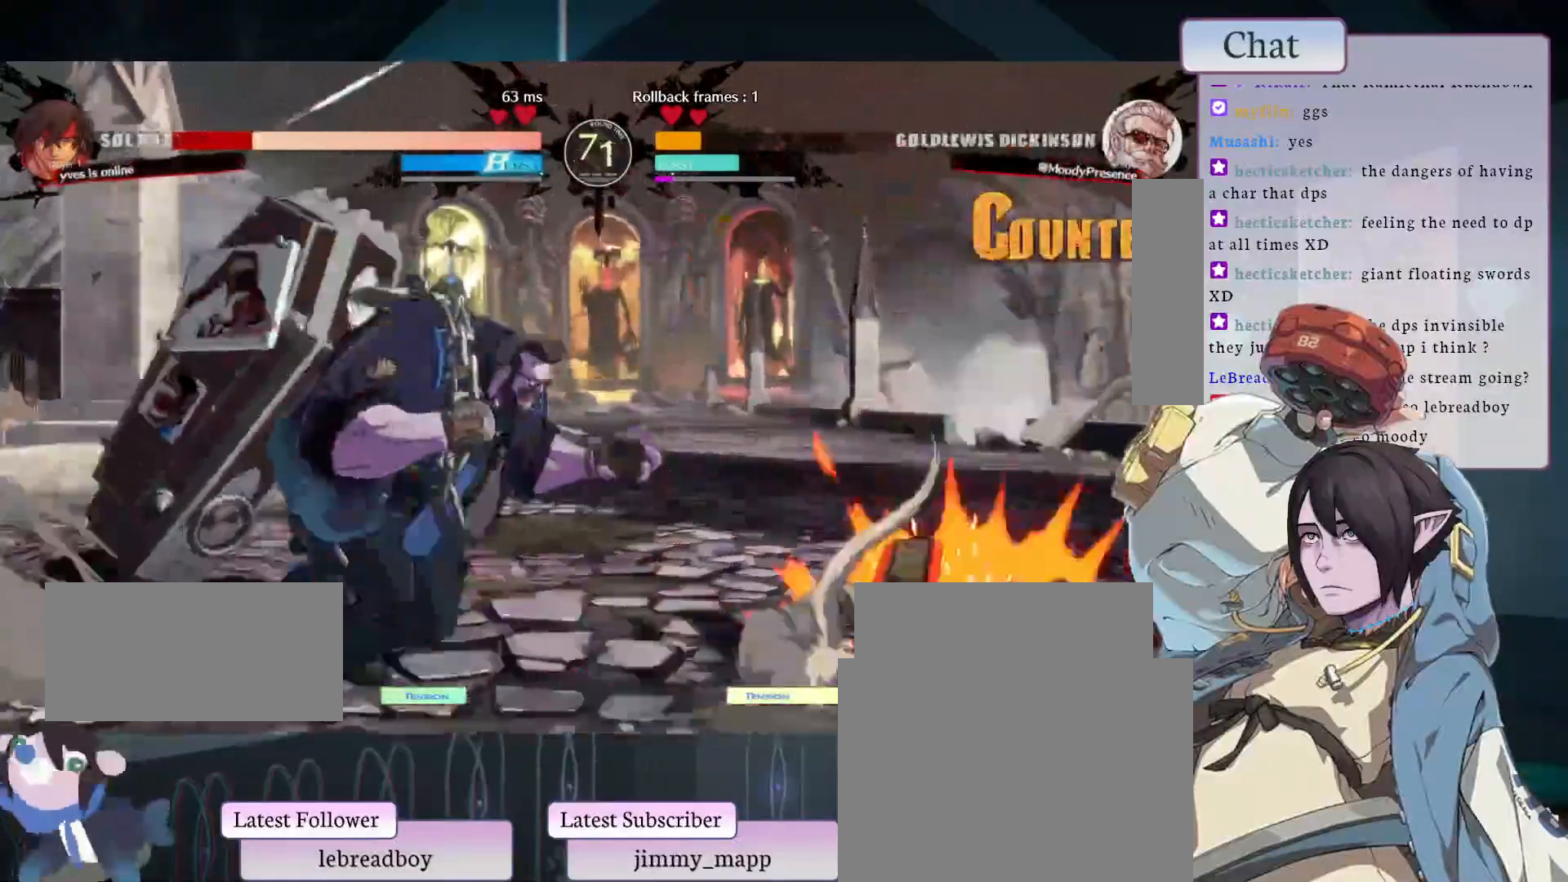
{"dt_ms": 500, "buttons": ["CIRCLE"], "left_stick": "center", "events": []}
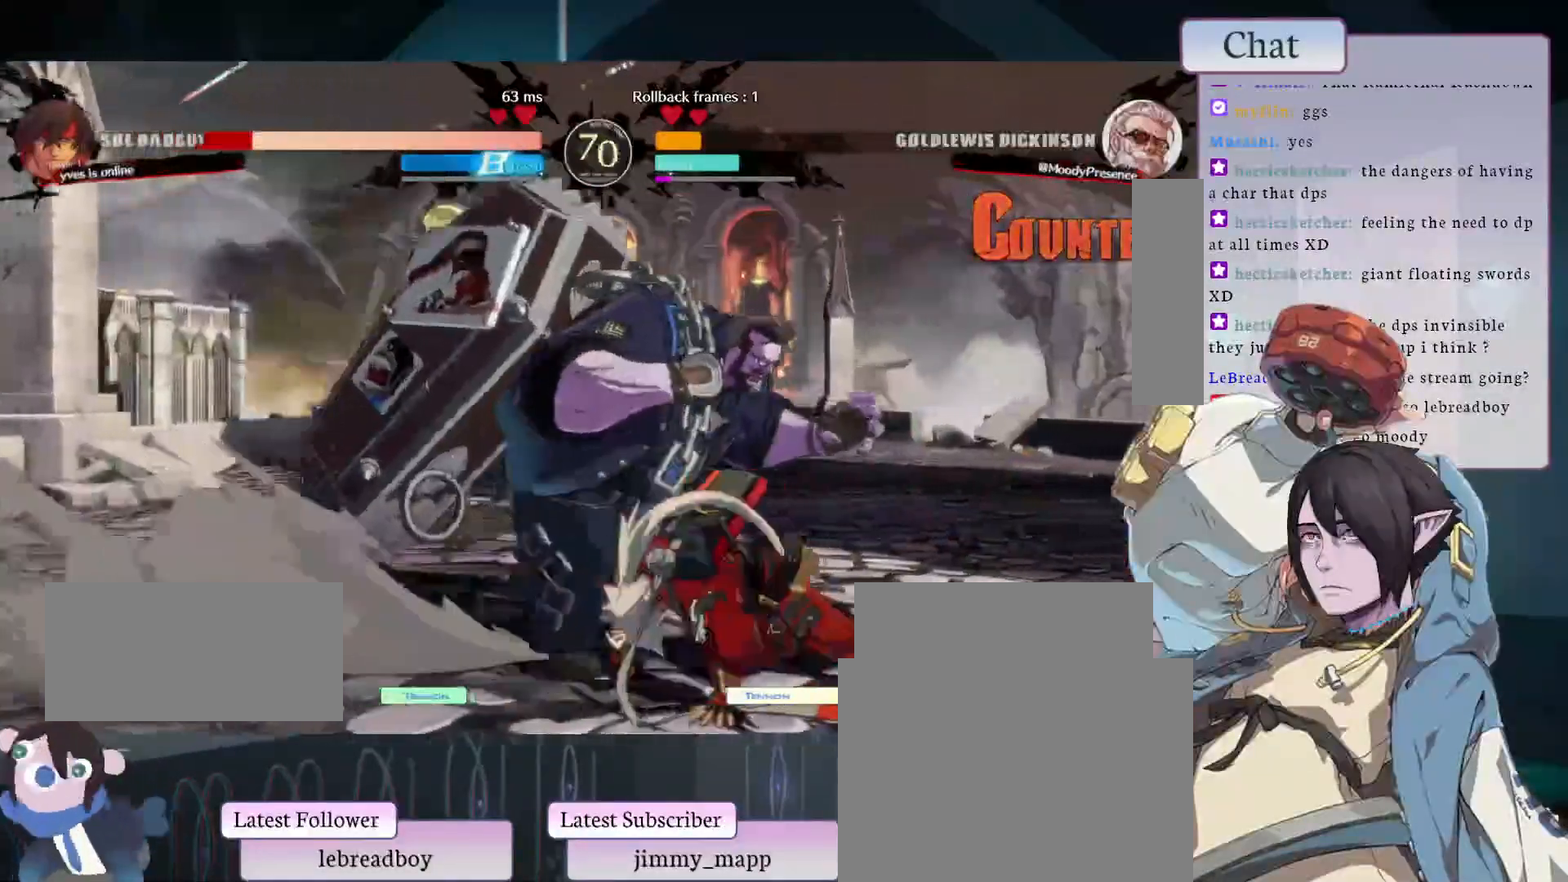
{"dt_ms": 500, "buttons": [], "left_stick": "center", "events": [[100, "CIRCLE", "up"], [267, "L2", "down"], [467, "L2", "up"]]}
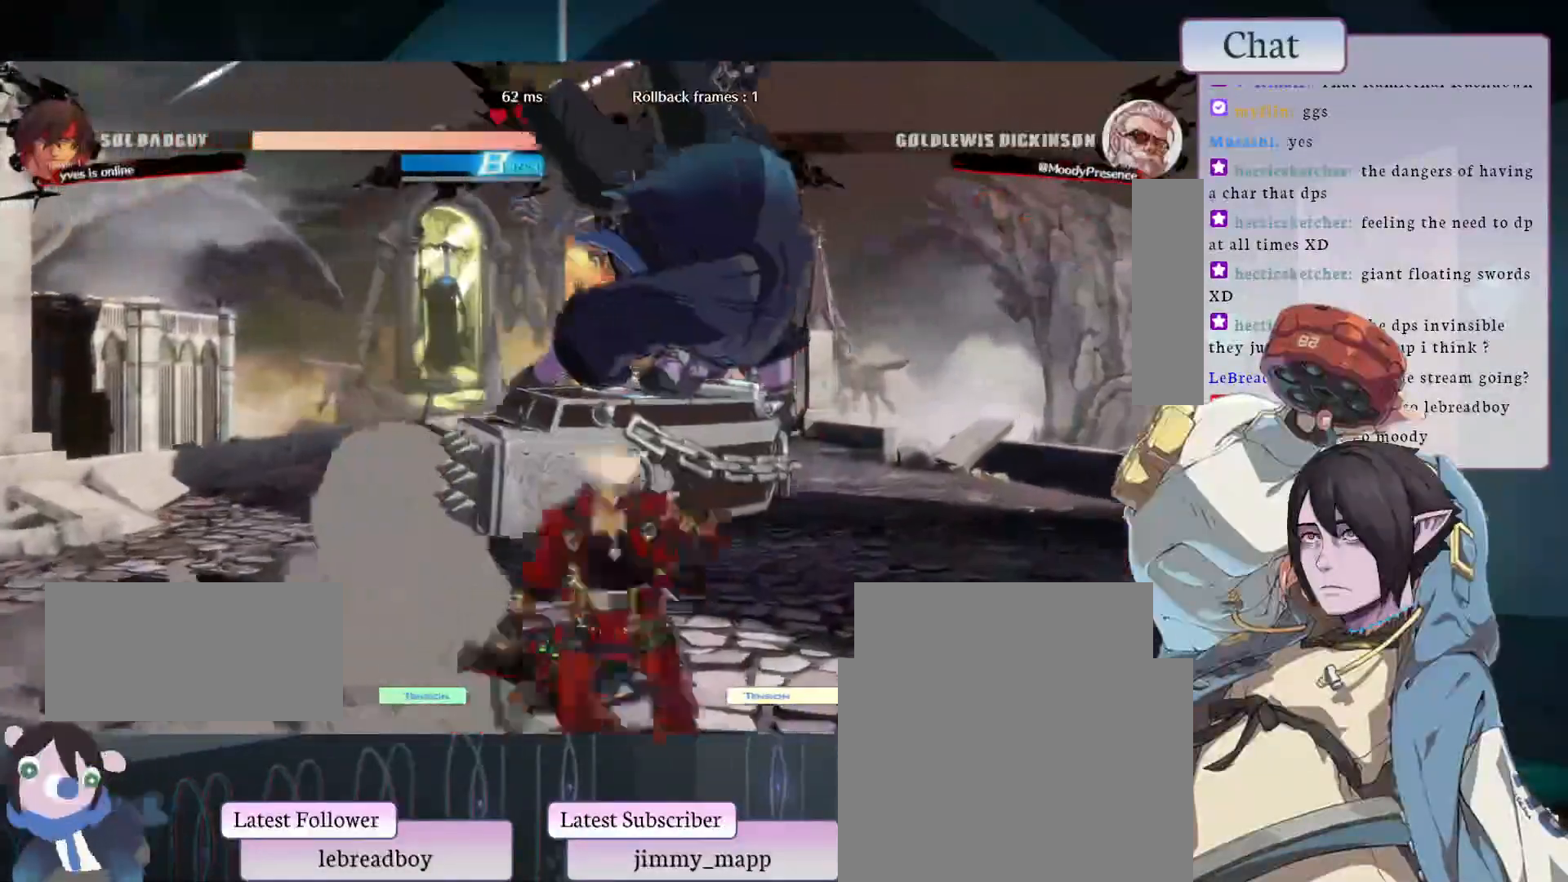
{"dt_ms": 500, "buttons": [], "left_stick": "center", "events": [[150, "L2", "down"], [333, "L2", "up"]]}
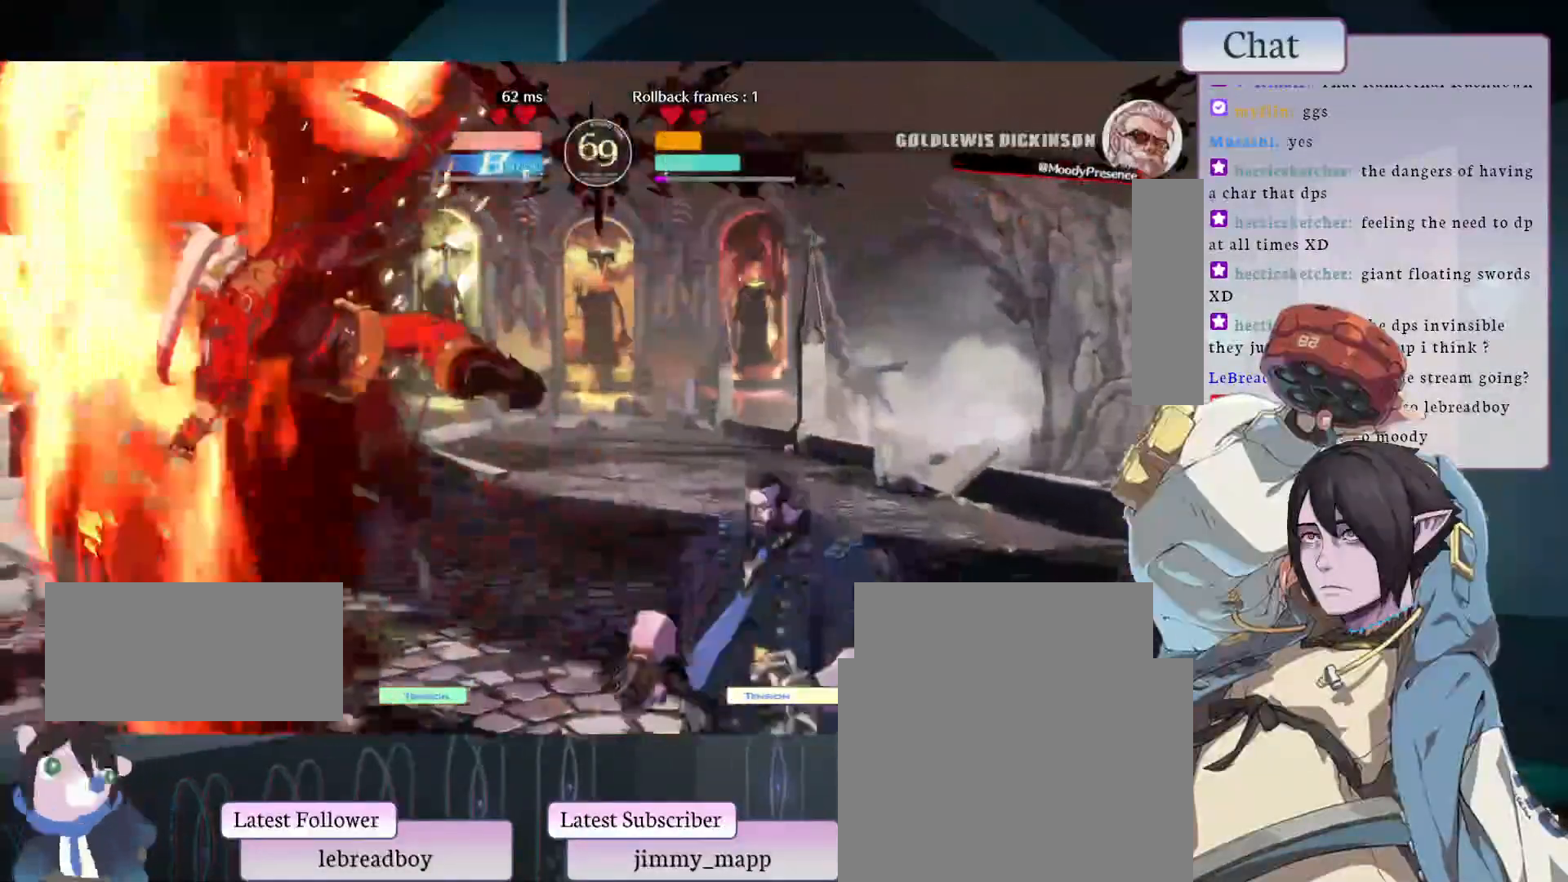
{"dt_ms": 500, "buttons": [], "left_stick": "center", "events": [[200, "L1", "down"], [400, "L1", "up"]]}
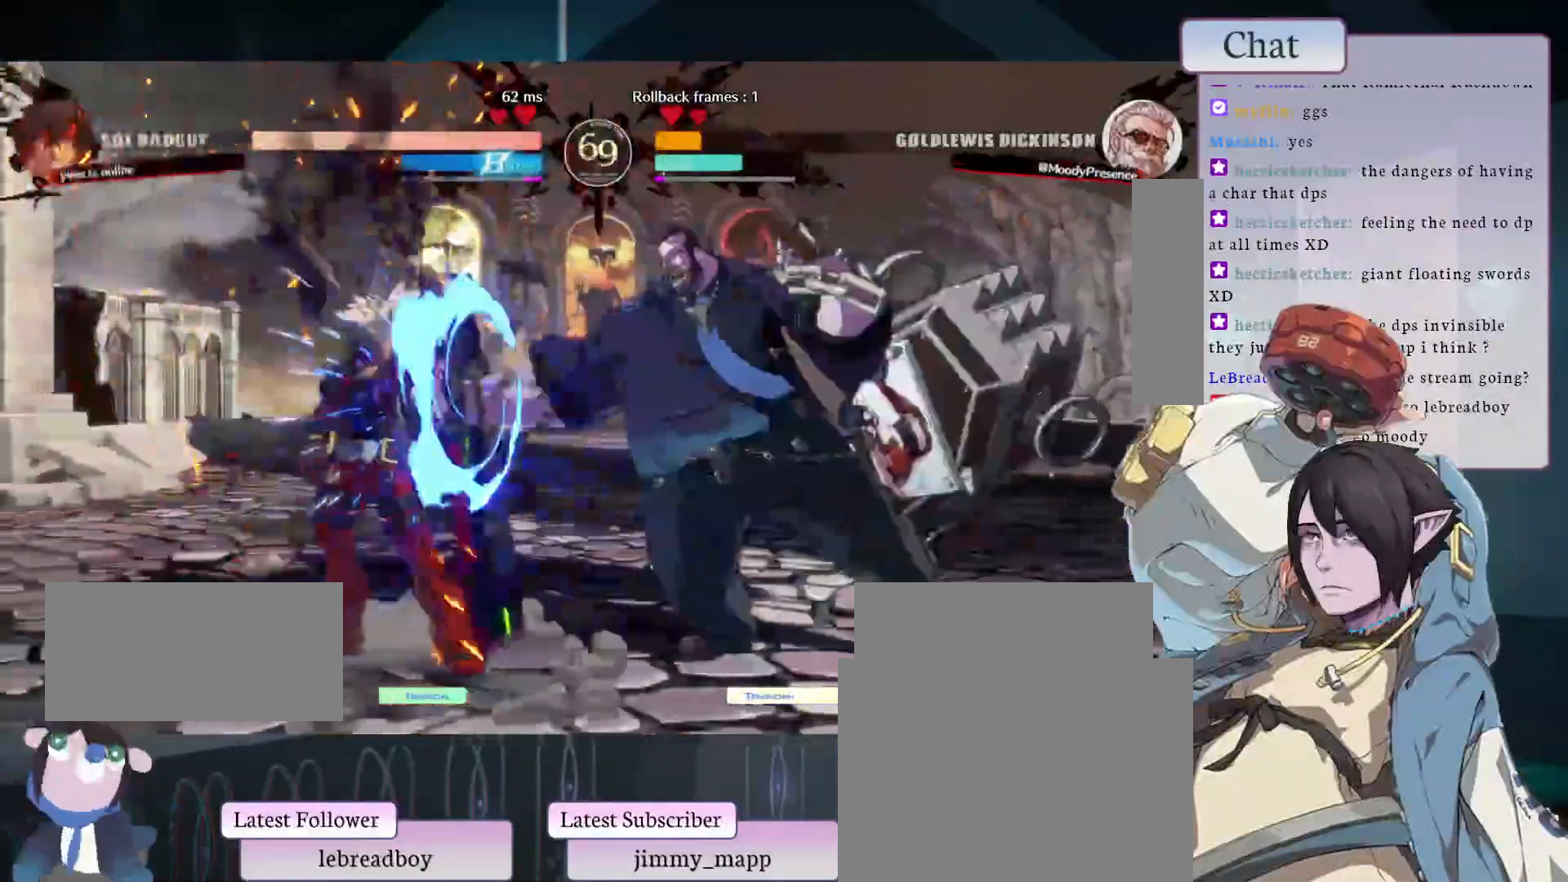
{"dt_ms": 500, "buttons": [], "left_stick": "center", "events": [[133, "L2", "down"], [433, "L2", "up"]]}
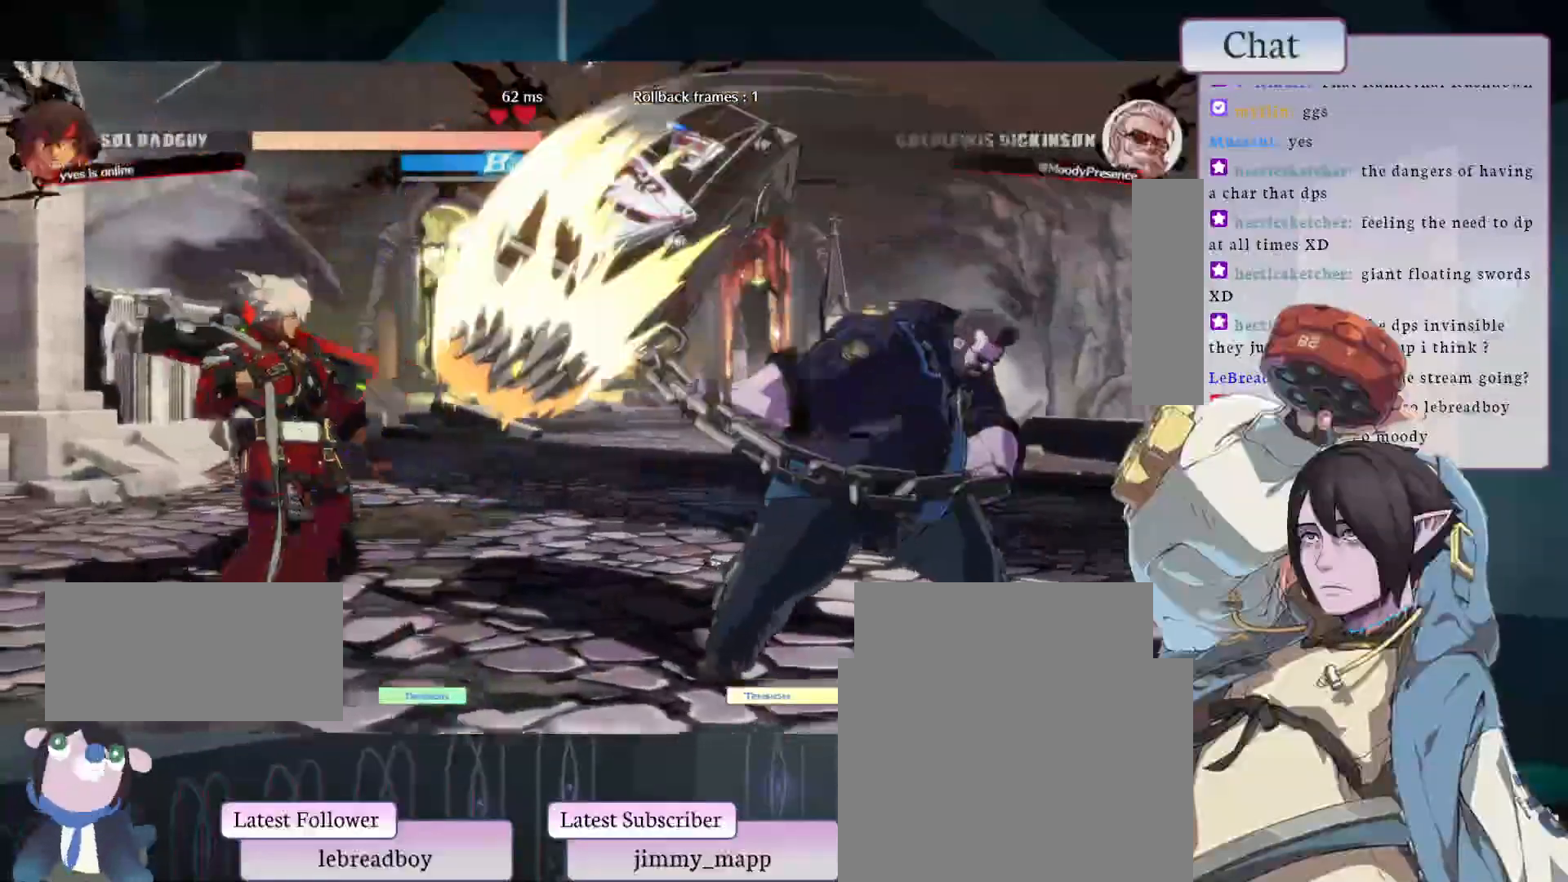
{"dt_ms": 500, "buttons": ["START"], "left_stick": "center", "events": [[33, "CIRCLE", "down"], [50, "L2", "down"], [67, "L1", "down"], [67, "TRIANGLE", "down"], [317, "CIRCLE", "up"], [317, "L1", "up"], [317, "L2", "up"], [317, "TRIANGLE", "up"], [433, "START", "down"]]}
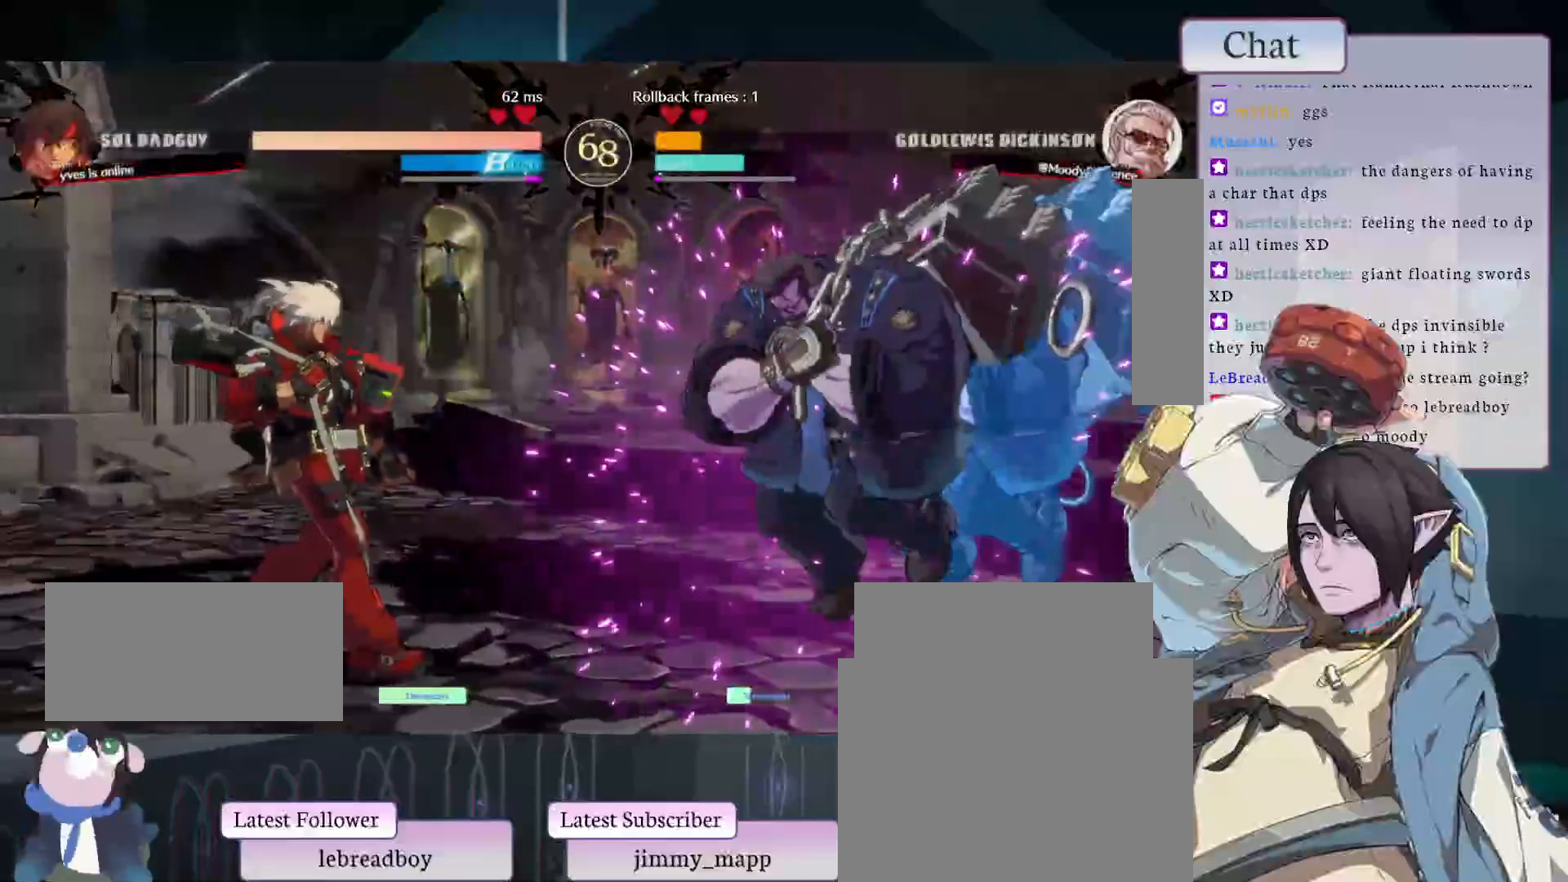
{"dt_ms": 500, "buttons": ["L2"], "left_stick": "center", "events": [[100, "START", "up"], [267, "L2", "down"], [350, "L2", "up"], [400, "L2", "down"]]}
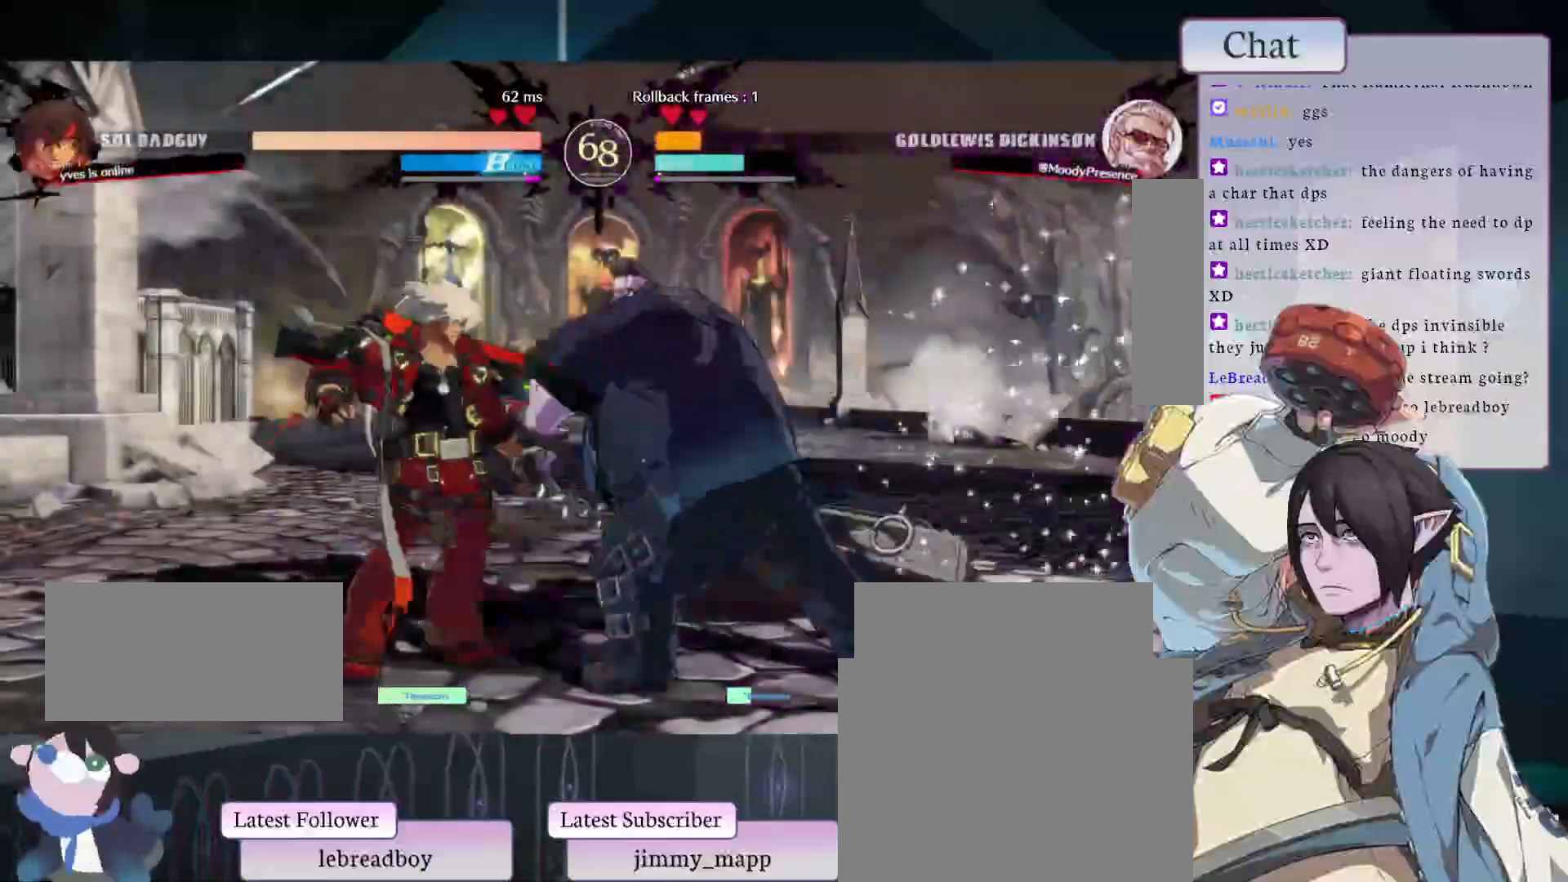
{"dt_ms": 500, "buttons": [], "left_stick": "center", "events": [[100, "L2", "up"]]}
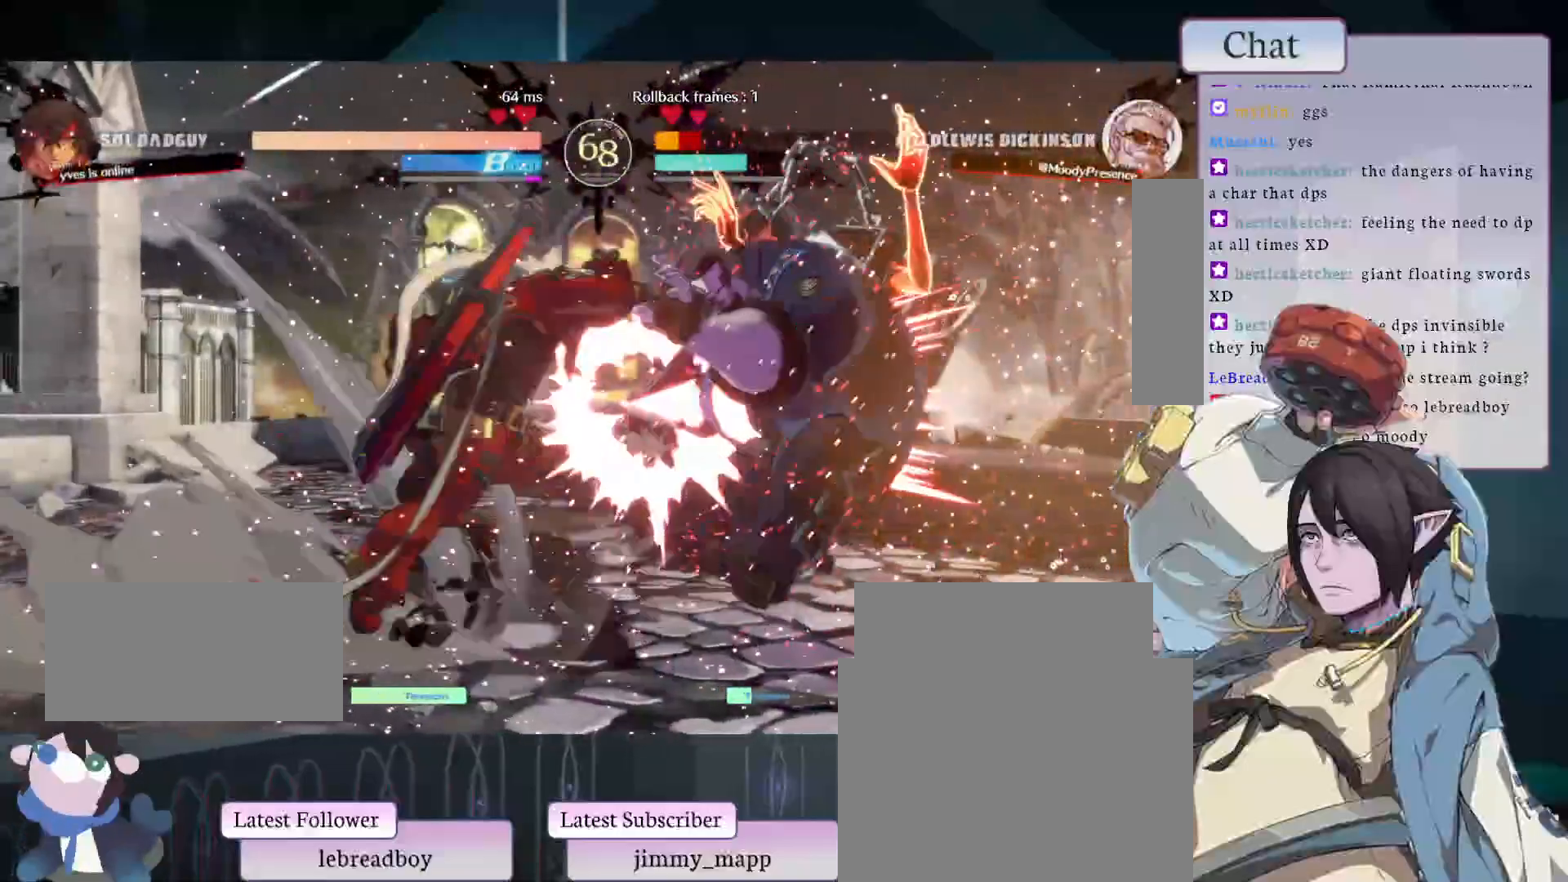
{"dt_ms": 500, "buttons": [], "left_stick": "center", "events": []}
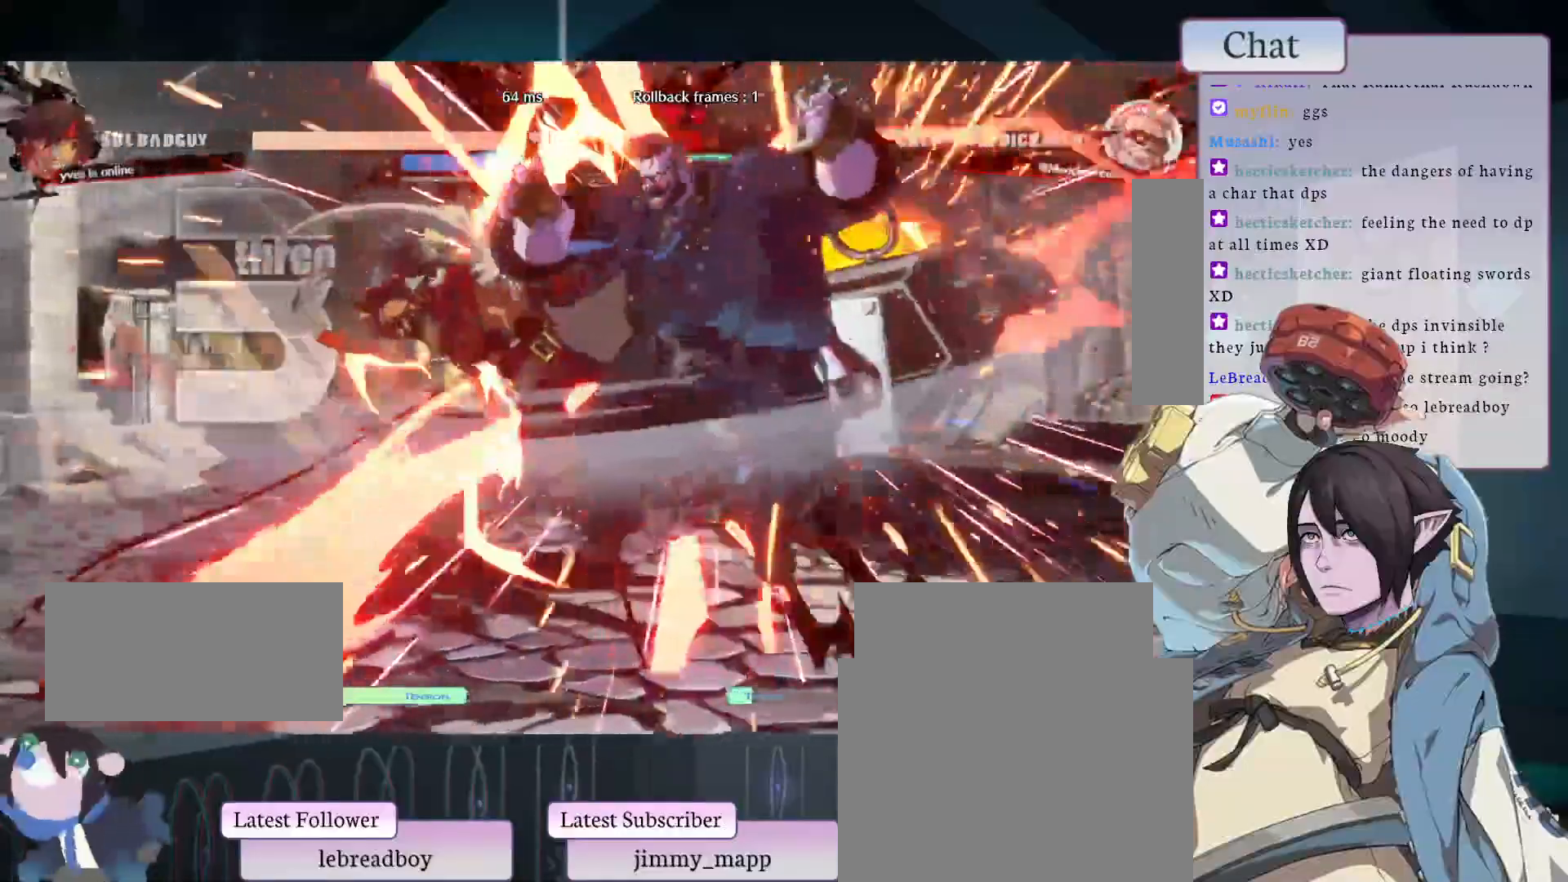
{"dt_ms": 500, "buttons": [], "left_stick": "center", "events": []}
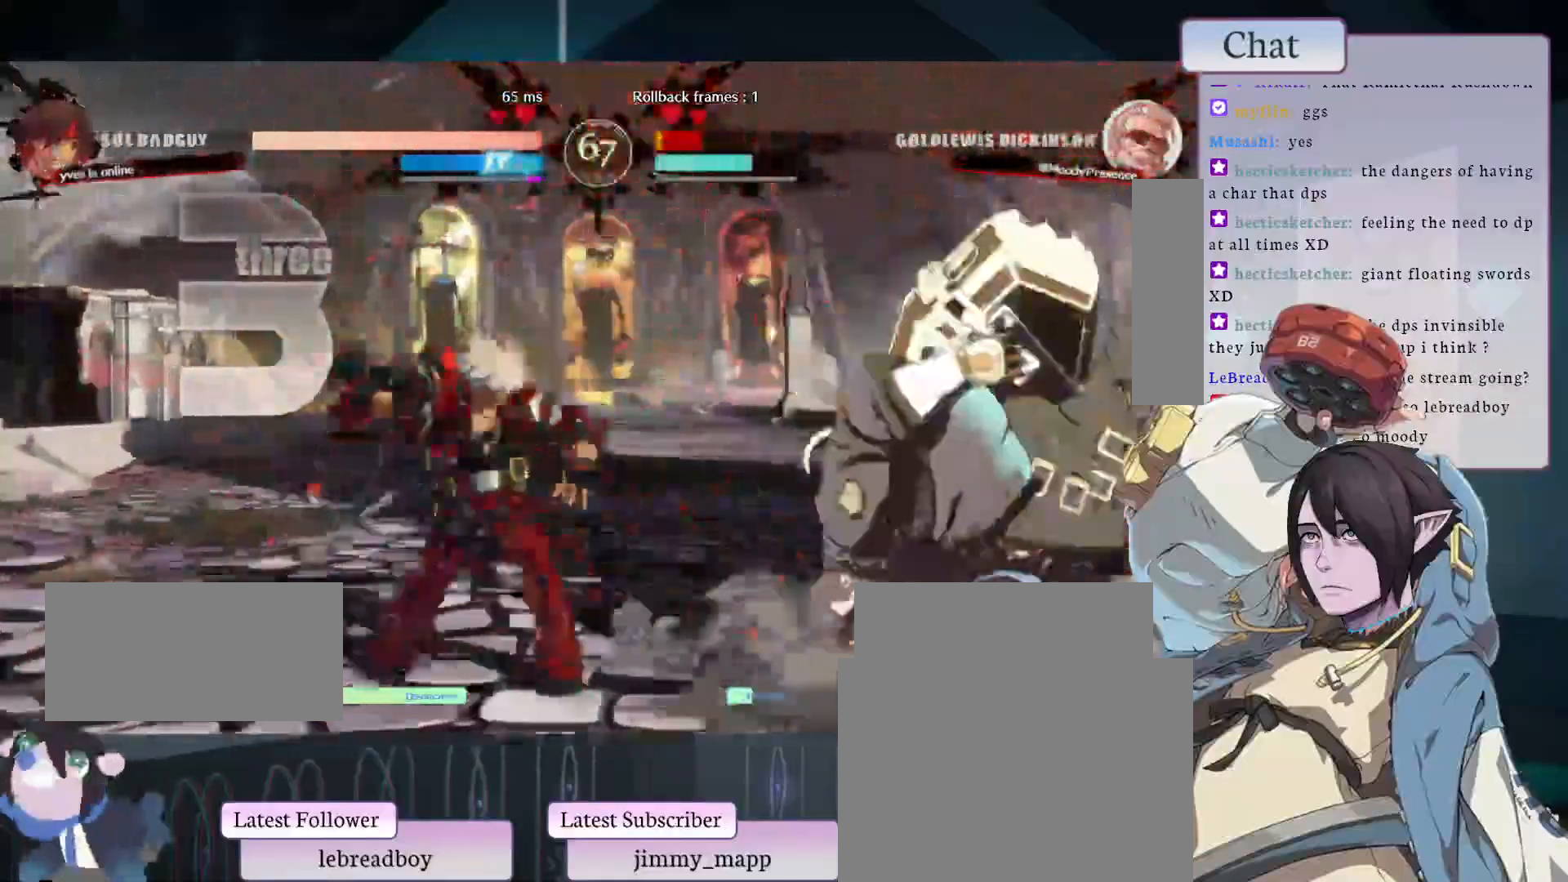
{"dt_ms": 500, "buttons": ["START"], "left_stick": "center", "events": [[383, "START", "down"]]}
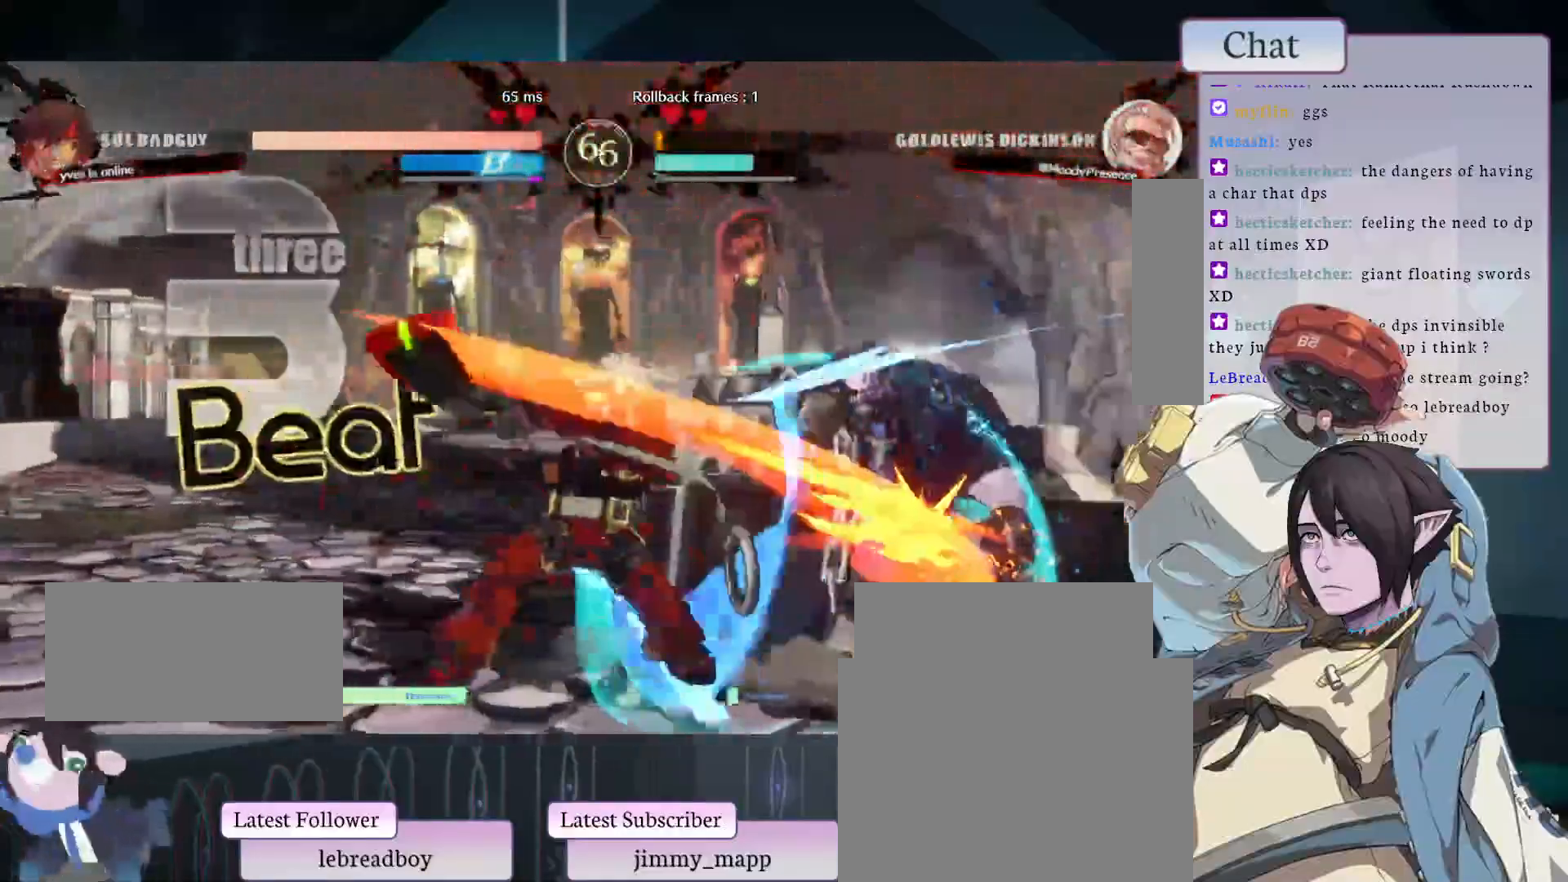
{"dt_ms": 500, "buttons": [], "left_stick": "center", "events": [[250, "START", "up"]]}
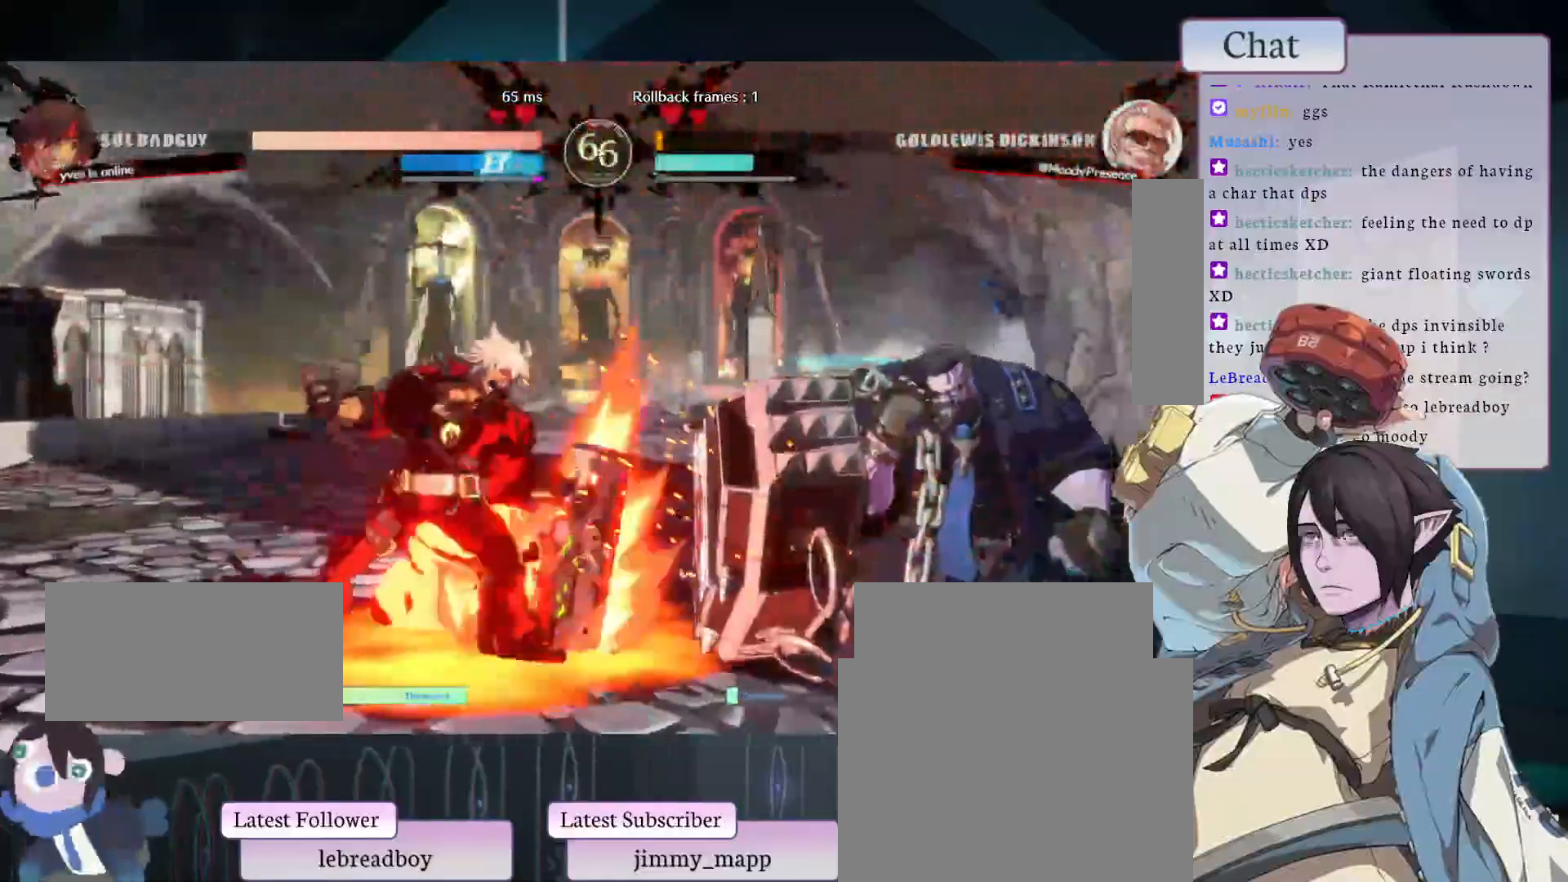
{"dt_ms": 500, "buttons": [], "left_stick": "center", "events": []}
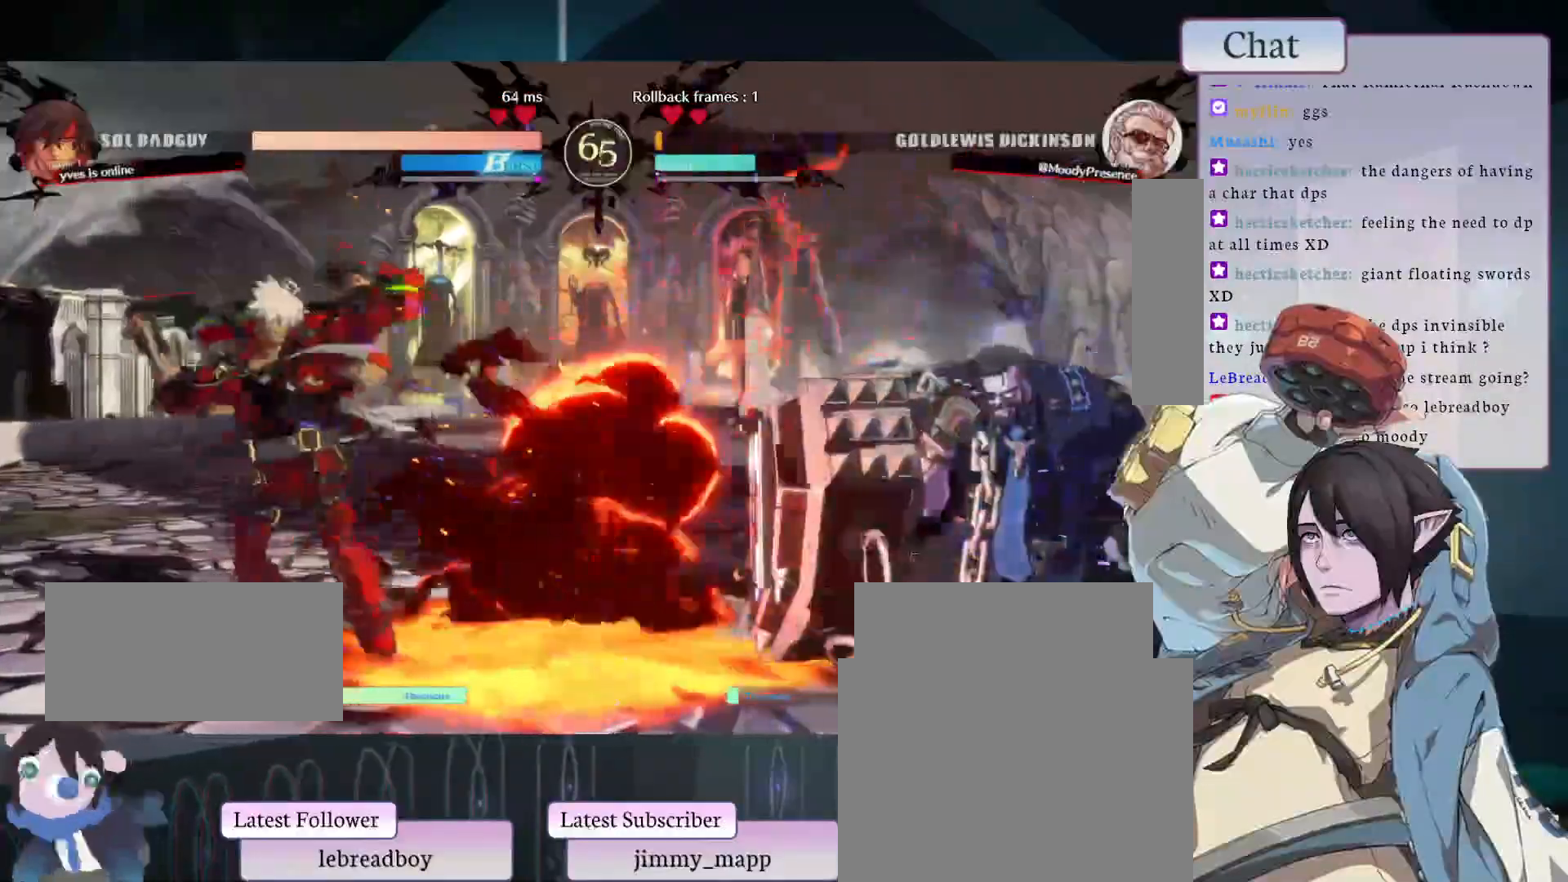
{"dt_ms": 500, "buttons": ["L2"], "left_stick": "center", "events": [[450, "L2", "down"]]}
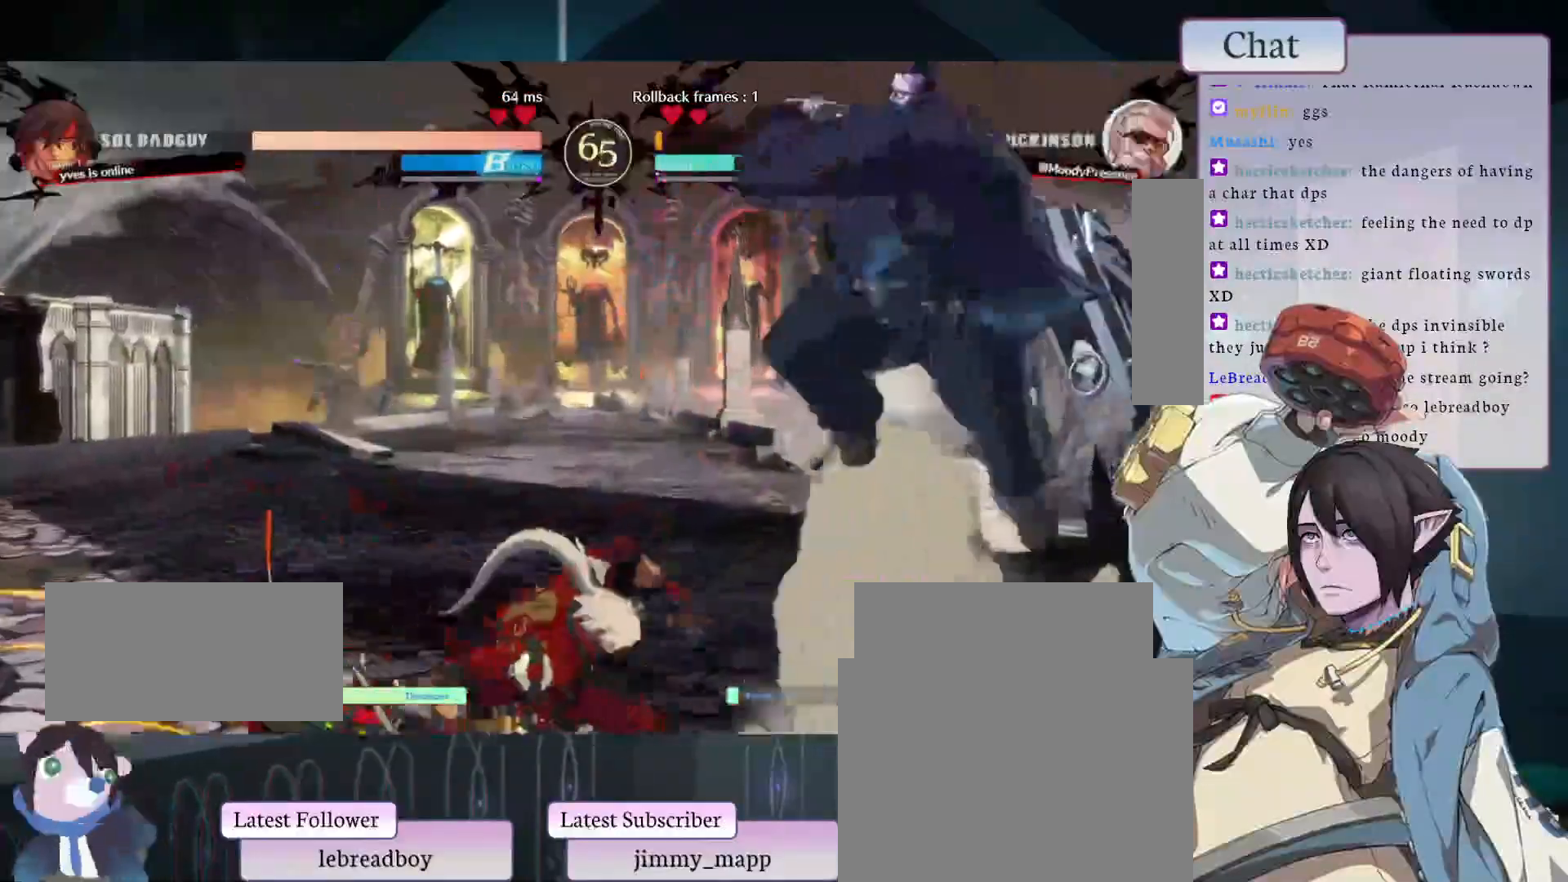
{"dt_ms": 500, "buttons": [], "left_stick": "center", "events": [[233, "L2", "up"]]}
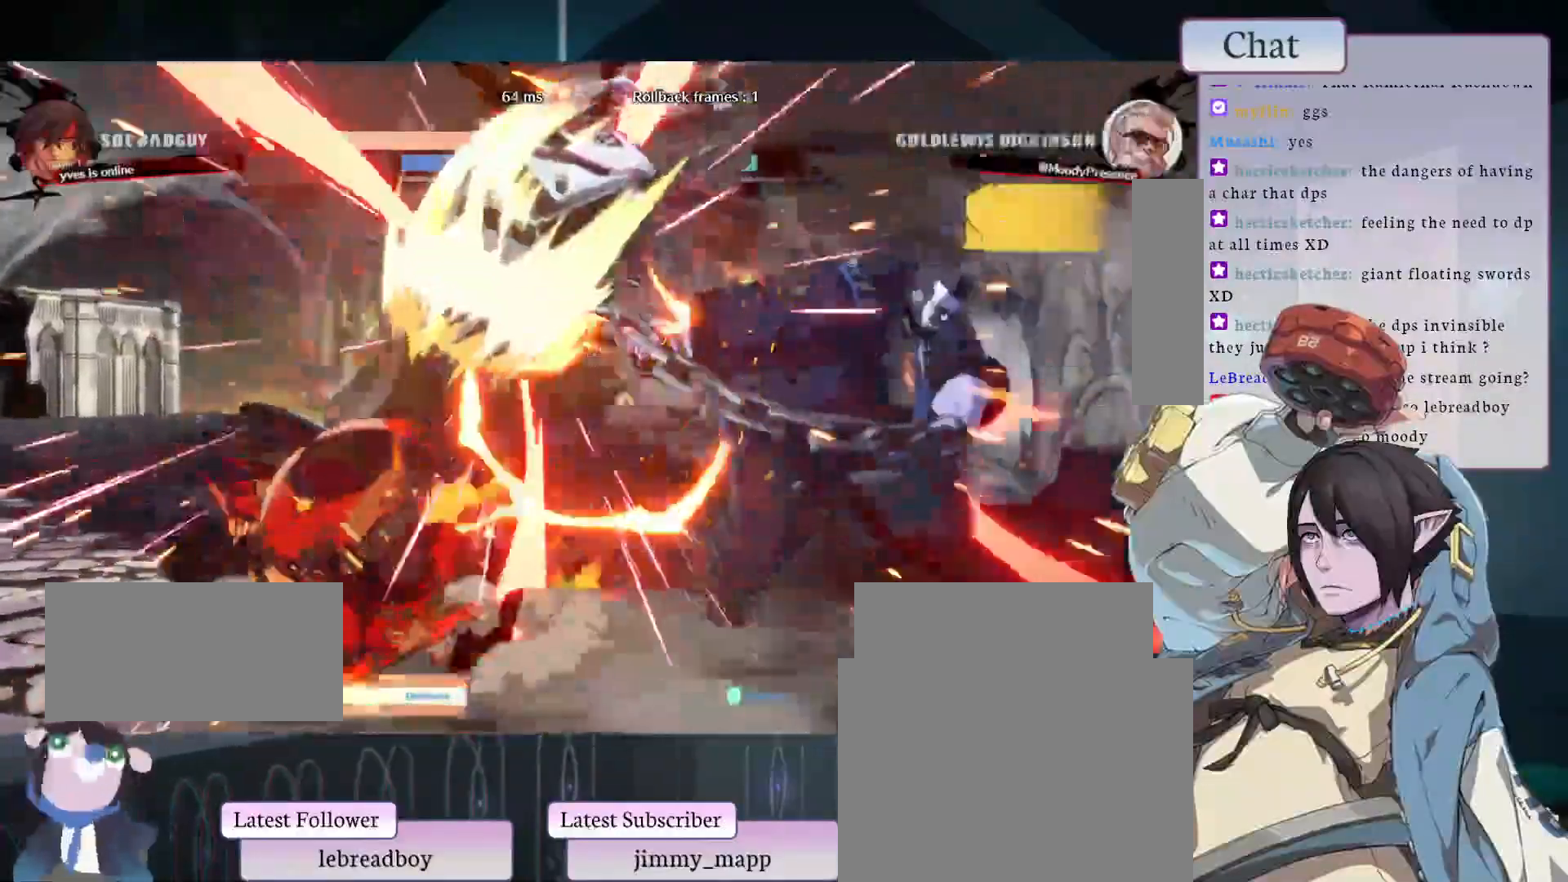
{"dt_ms": 500, "buttons": ["CIRCLE"], "left_stick": "center", "events": [[283, "CIRCLE", "down"], [400, "CIRCLE", "up"], [467, "CIRCLE", "down"]]}
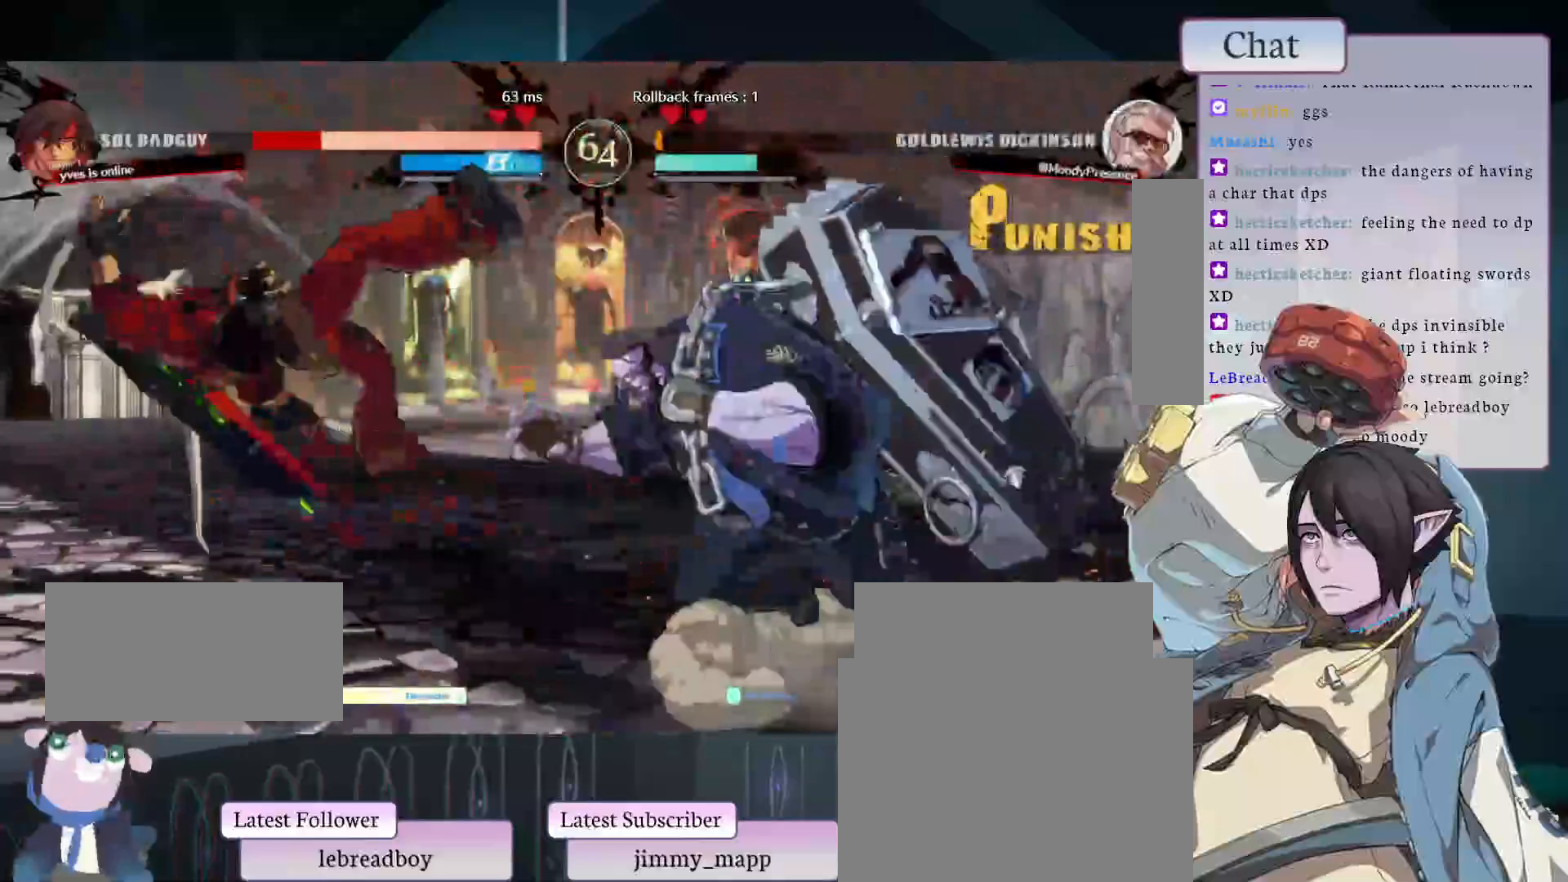
{"dt_ms": 500, "buttons": ["CIRCLE"], "left_stick": "center", "events": [[67, "CIRCLE", "up"], [100, "CIRCLE", "down"]]}
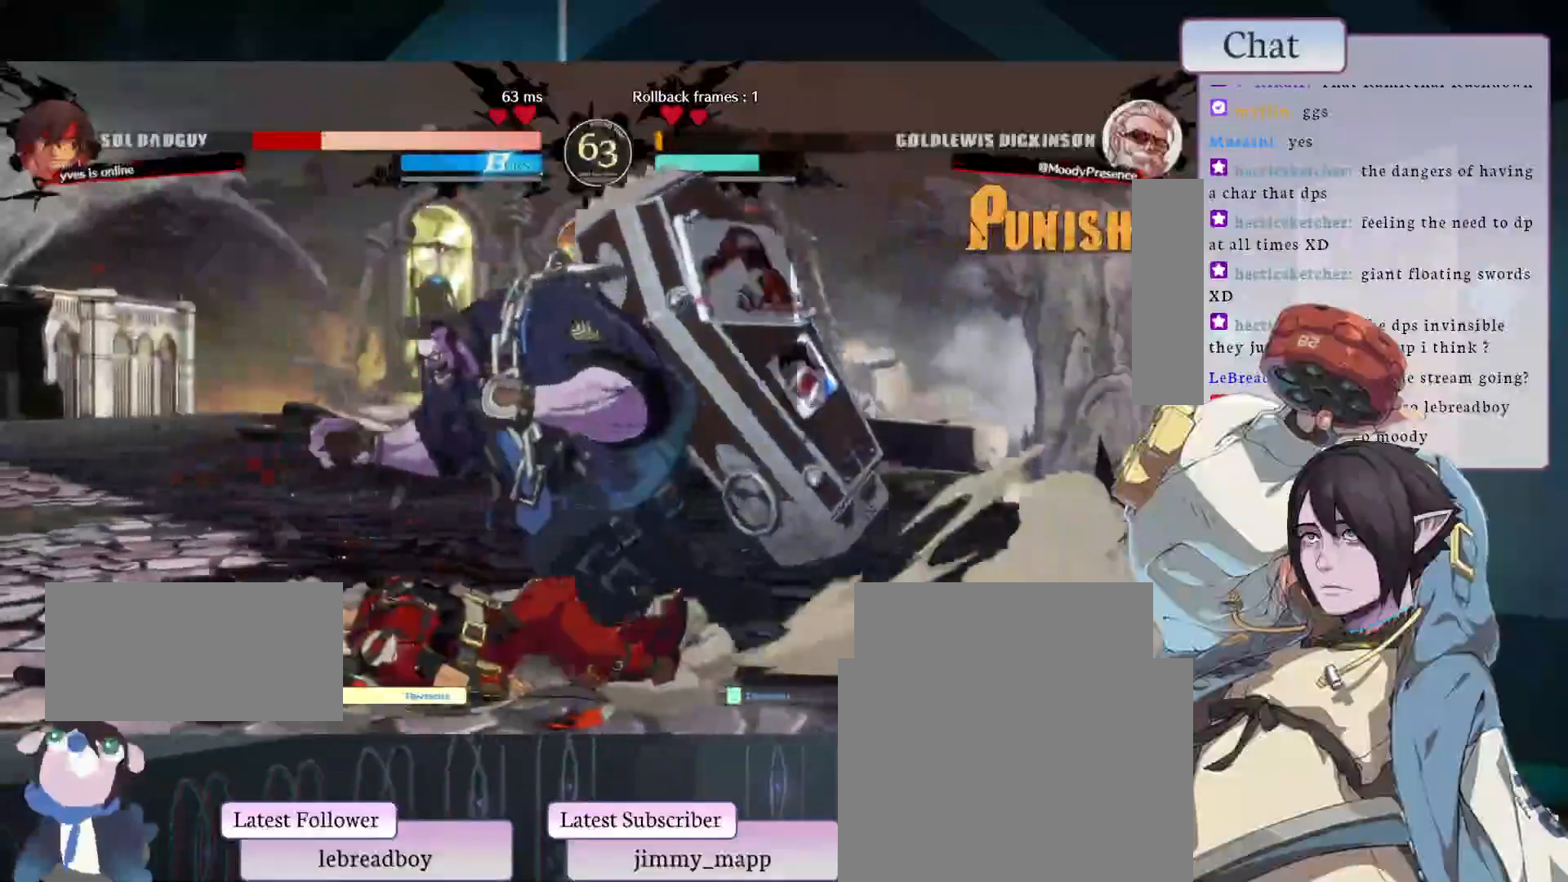
{"dt_ms": 500, "buttons": ["L2"], "left_stick": "center", "events": [[300, "CIRCLE", "up"], [400, "L2", "down"]]}
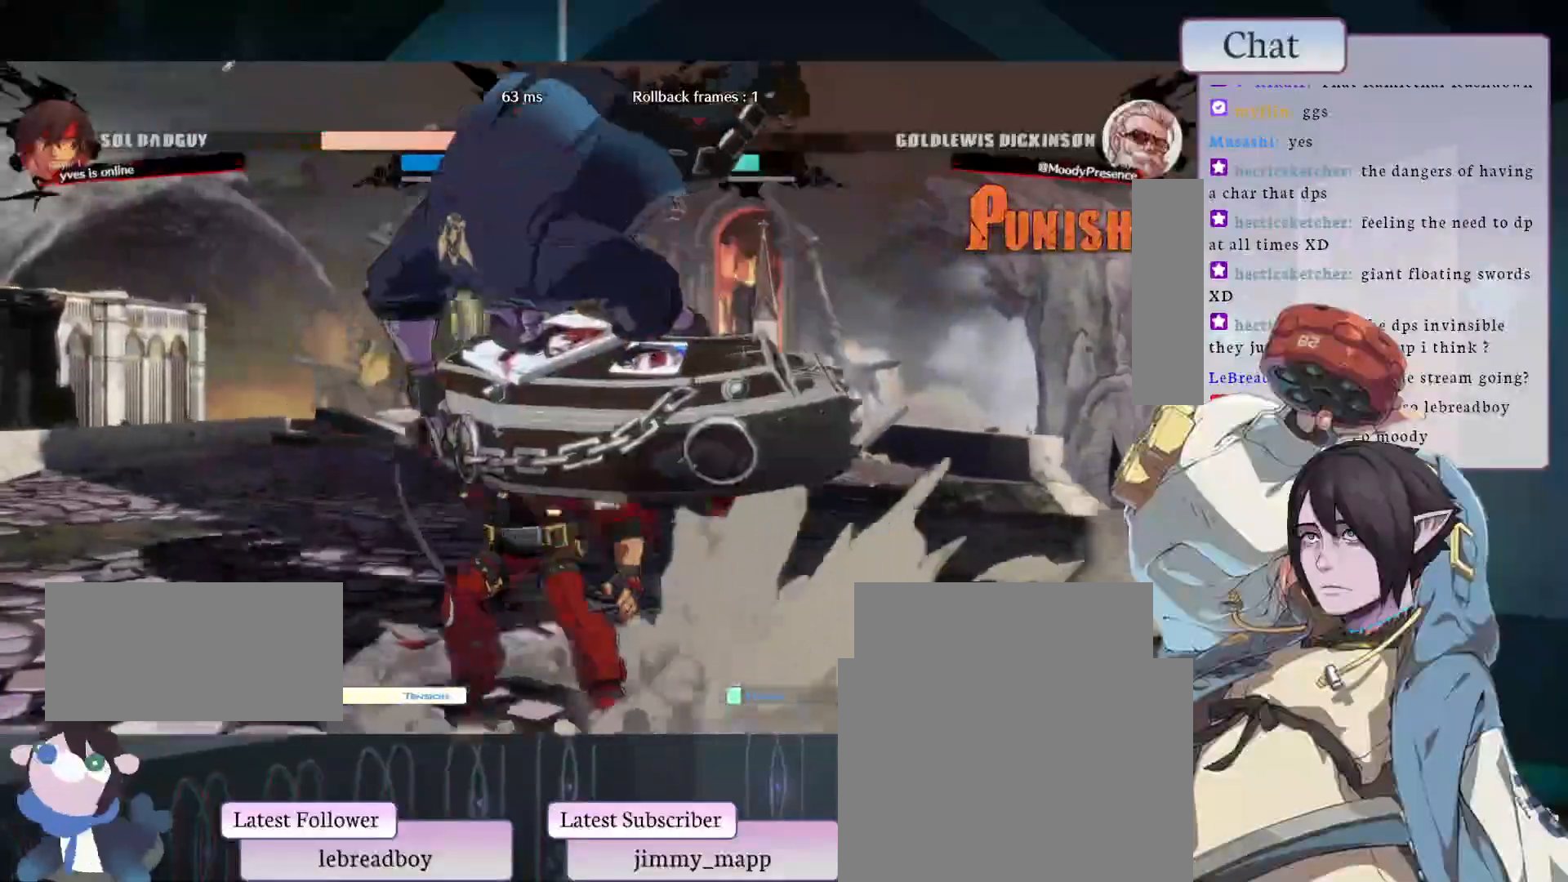
{"dt_ms": 500, "buttons": [], "left_stick": "center", "events": [[117, "L2", "up"], [283, "L2", "down"], [400, "L2", "up"]]}
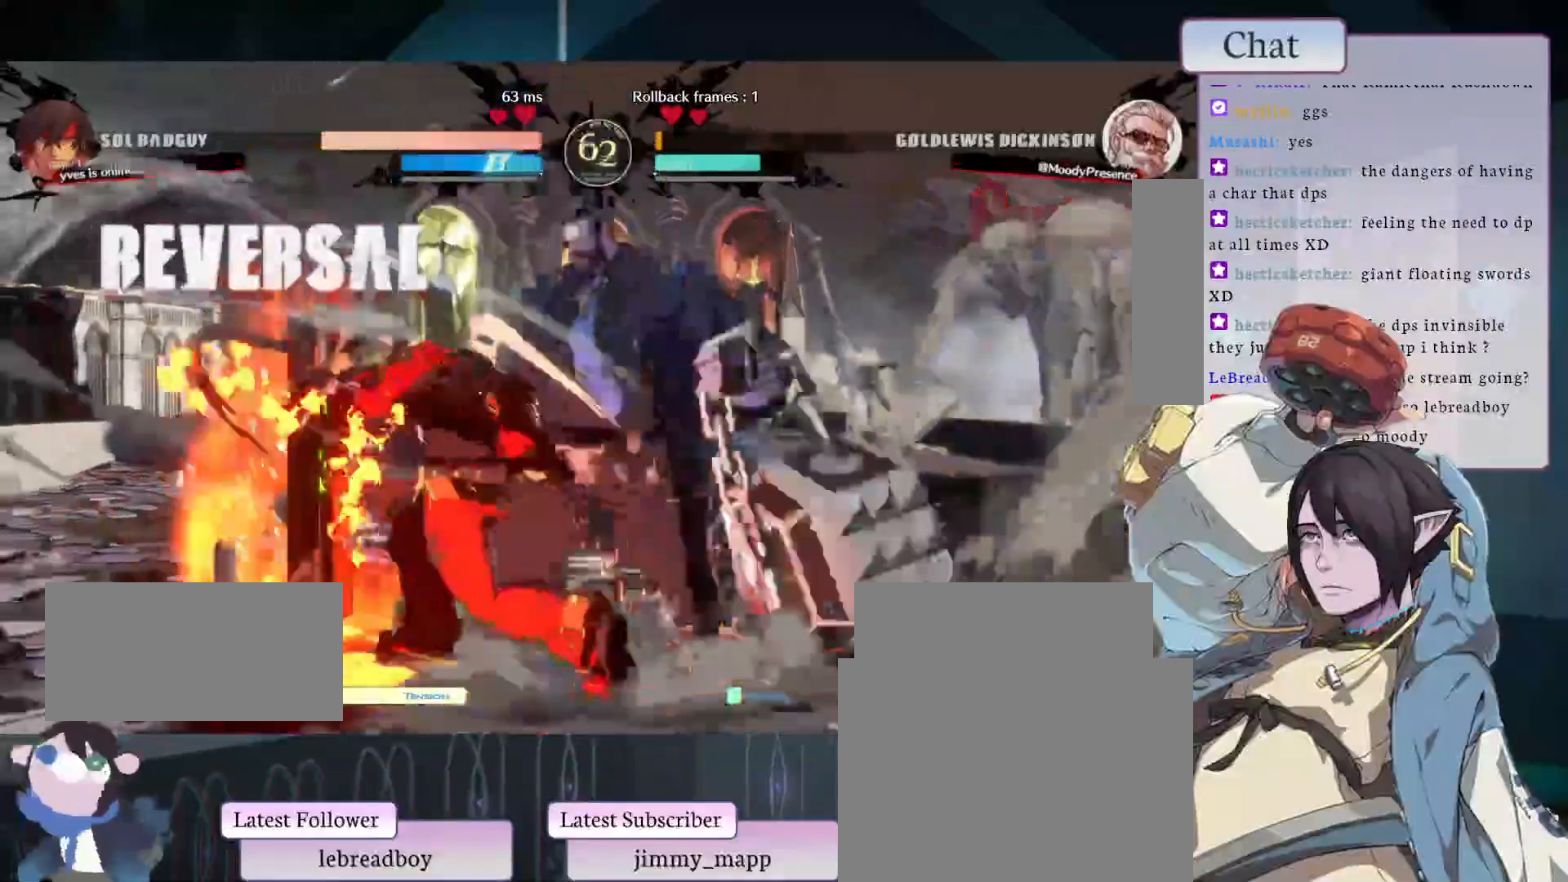
{"dt_ms": 1000, "buttons": [], "left_stick": "center"}
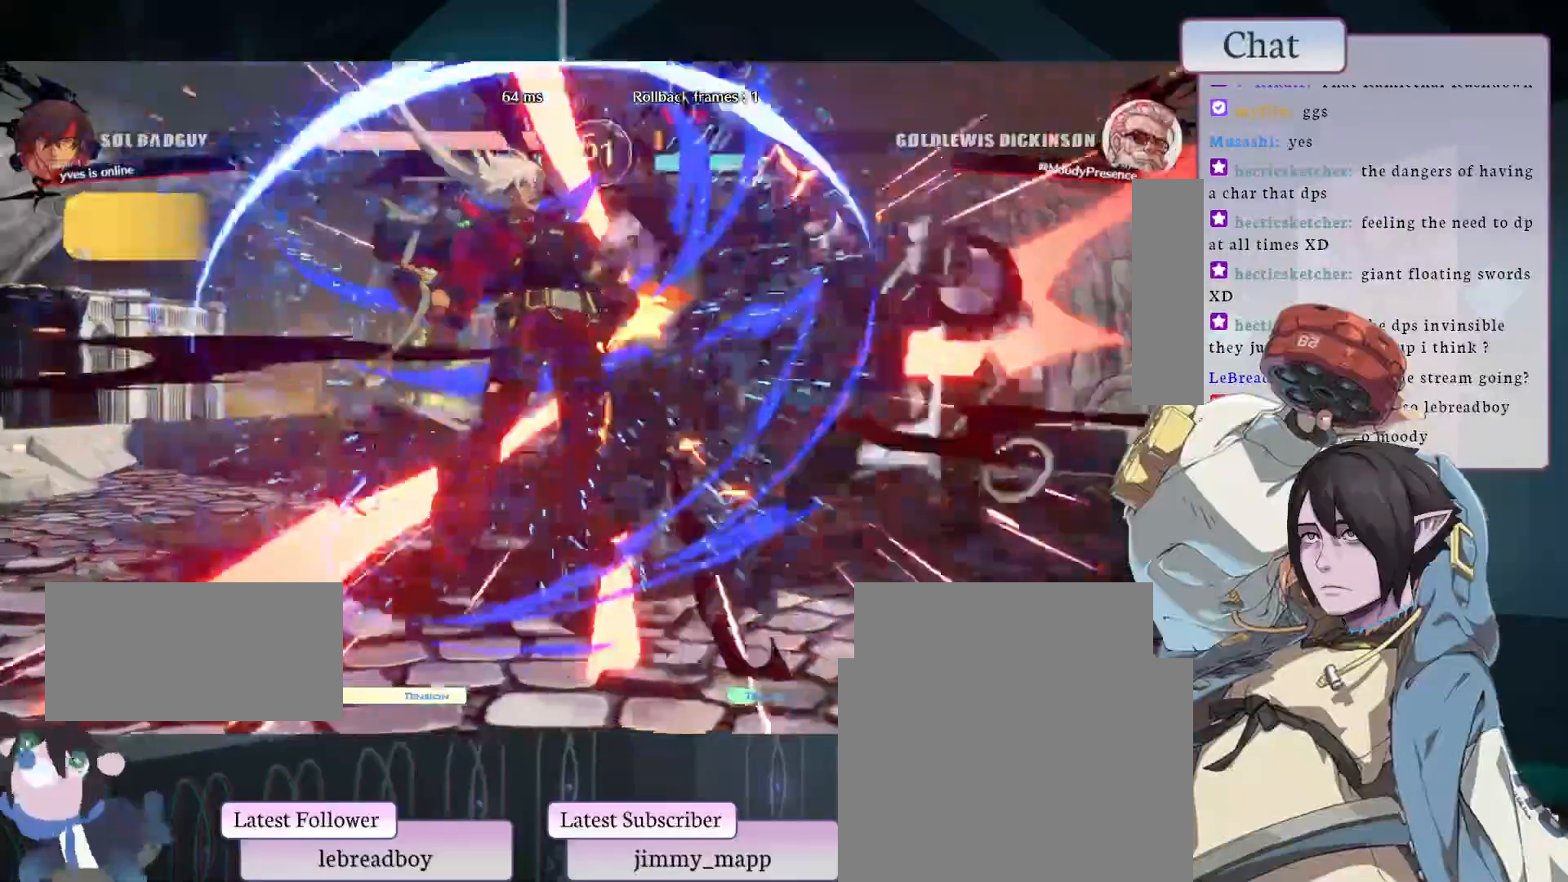
{"dt_ms": 500, "buttons": [], "left_stick": "center", "events": []}
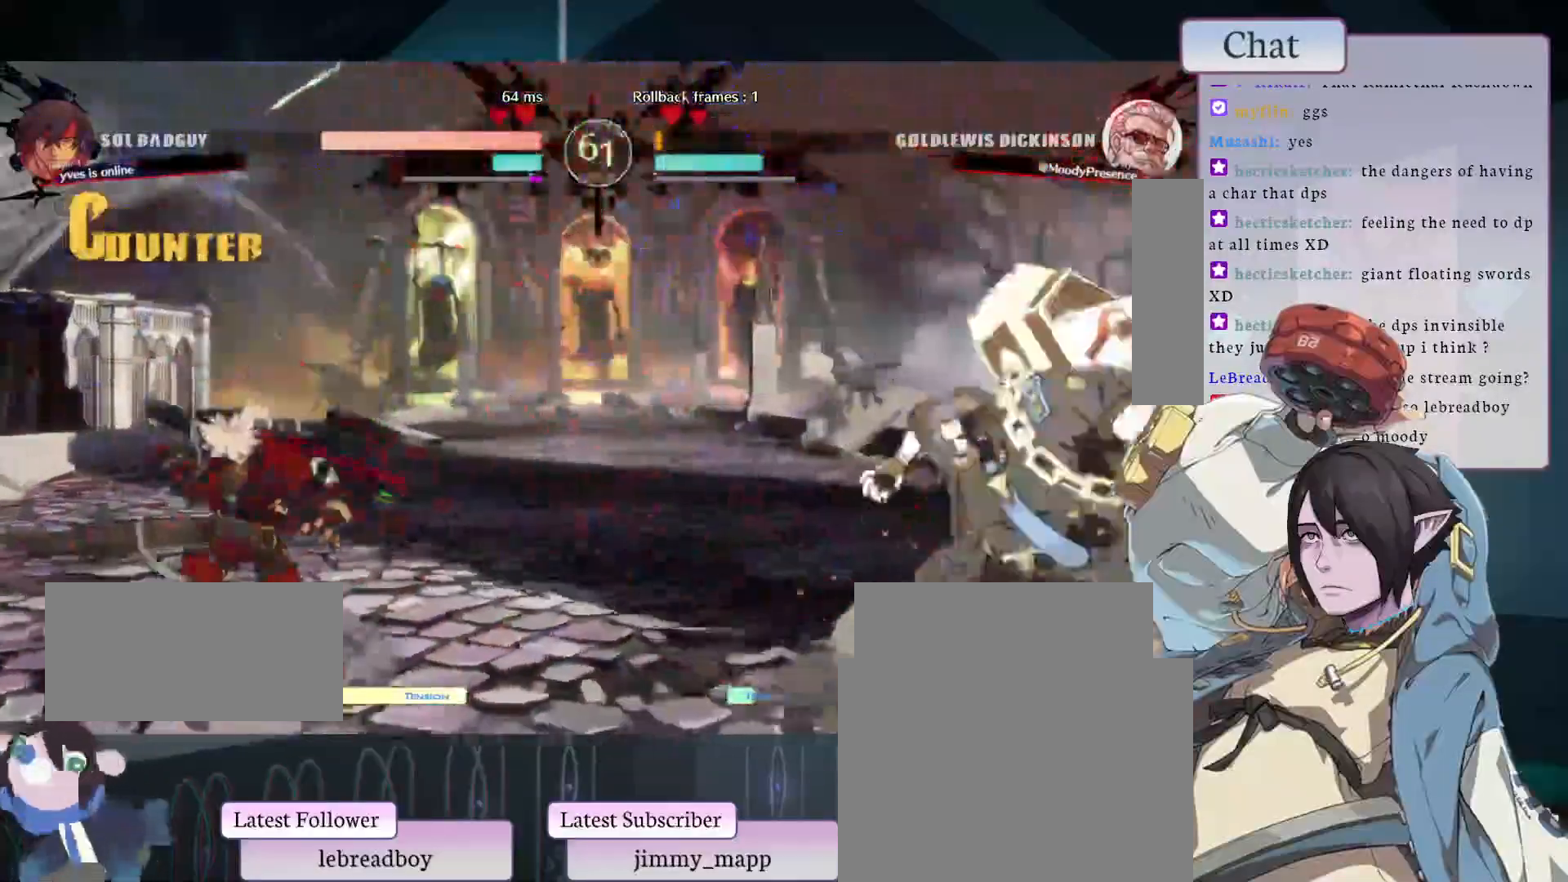
{"dt_ms": 500, "buttons": [], "left_stick": "center", "events": [[300, "L1", "down"], [433, "L1", "up"]]}
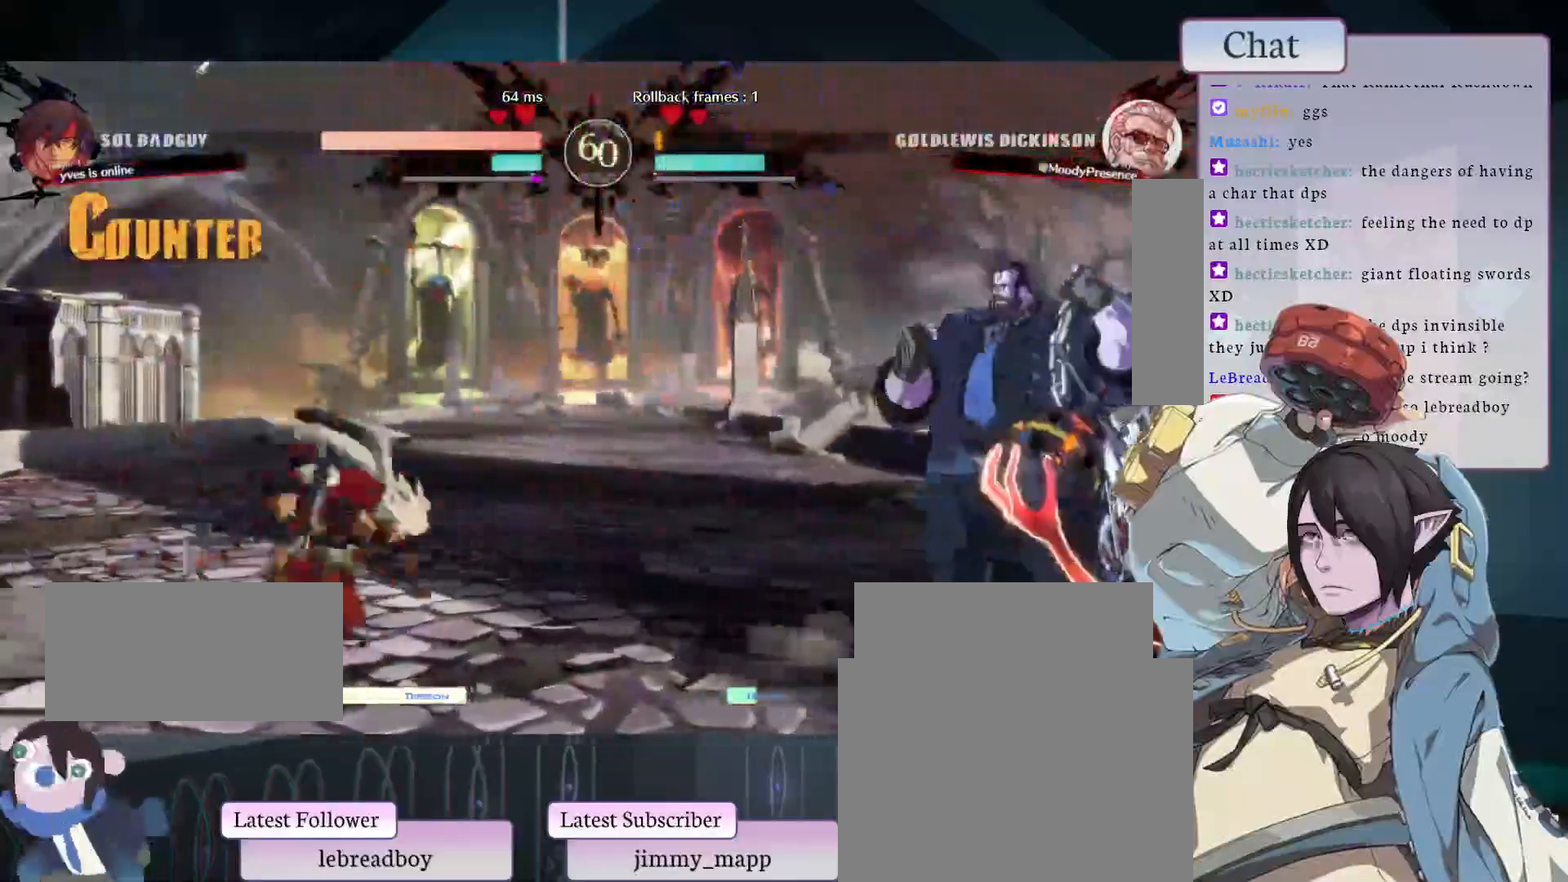
{"dt_ms": 500, "buttons": [], "left_stick": "center", "events": []}
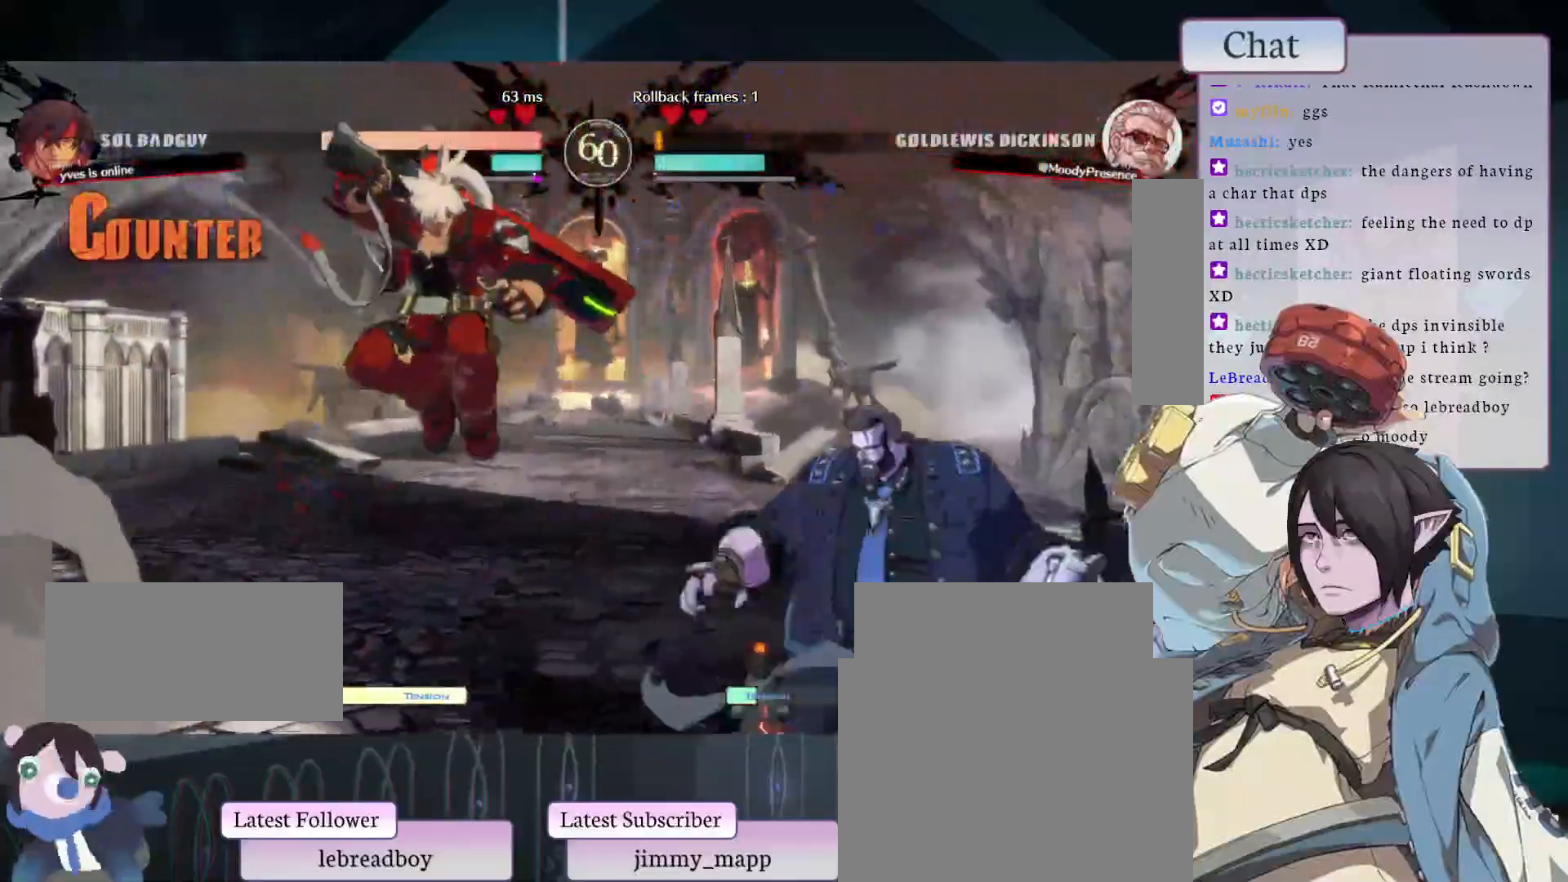
{"dt_ms": 500, "buttons": [], "left_stick": "center", "events": []}
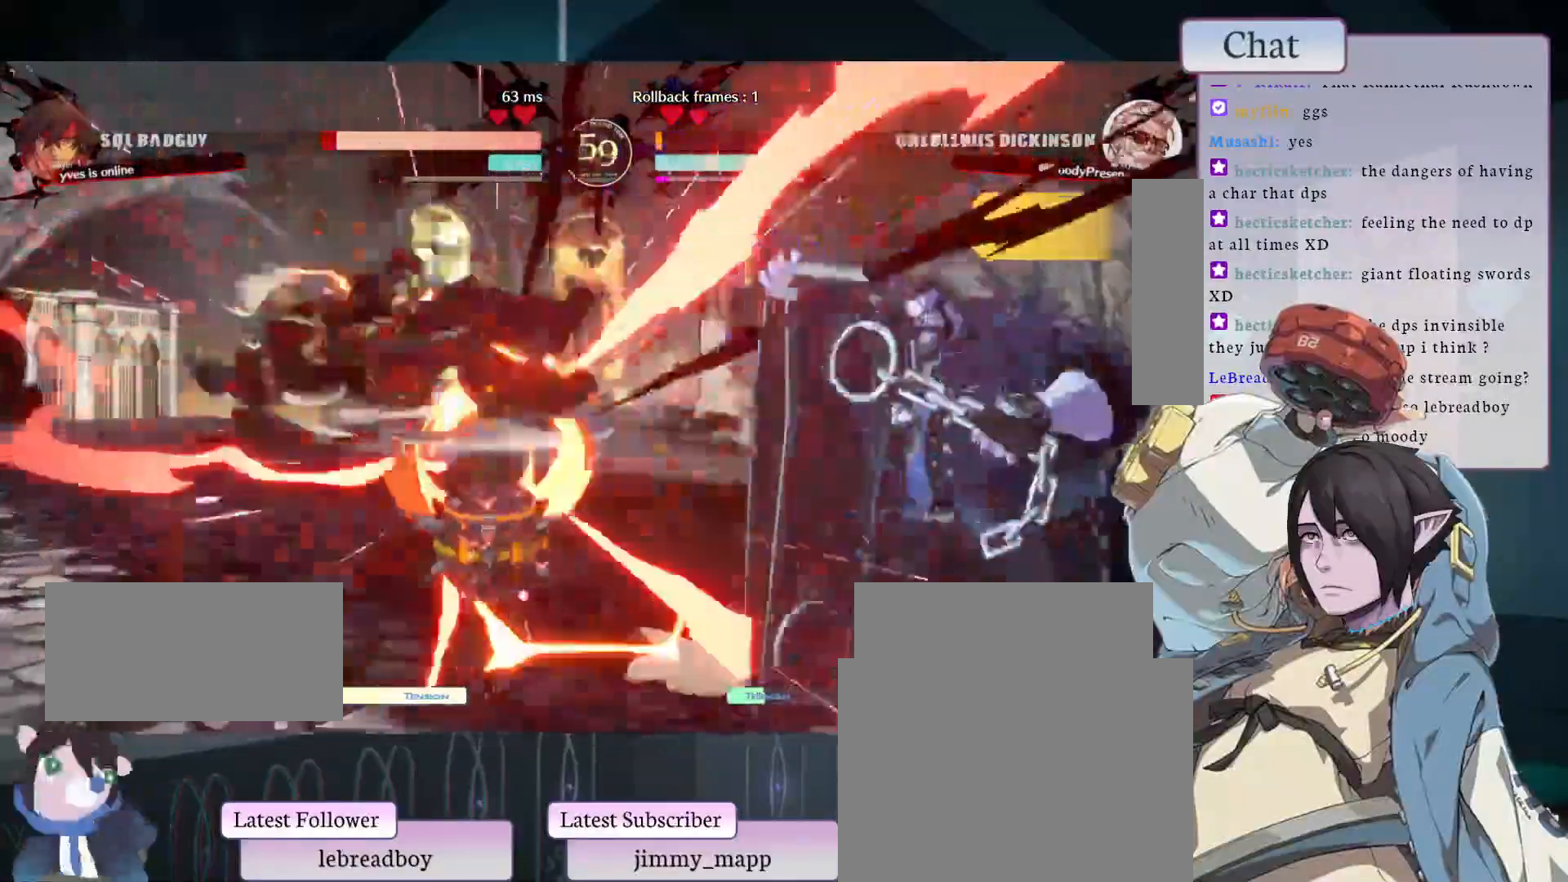
{"dt_ms": 500, "buttons": ["CIRCLE"], "left_stick": "center", "events": [[150, "CIRCLE", "down"]]}
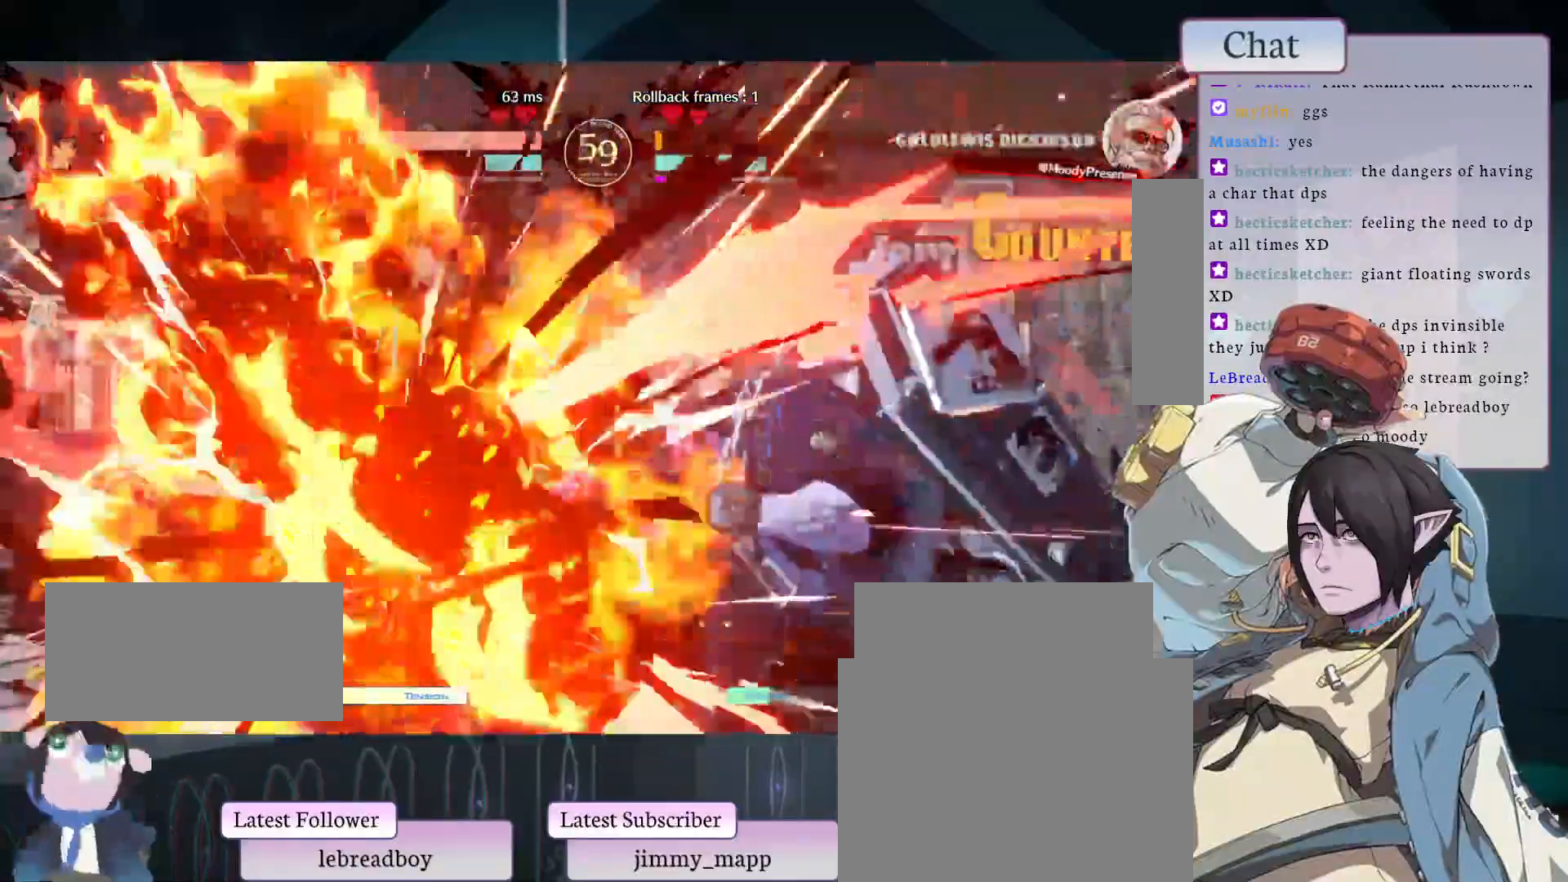
{"dt_ms": 500, "buttons": ["CIRCLE"], "left_stick": "center", "events": []}
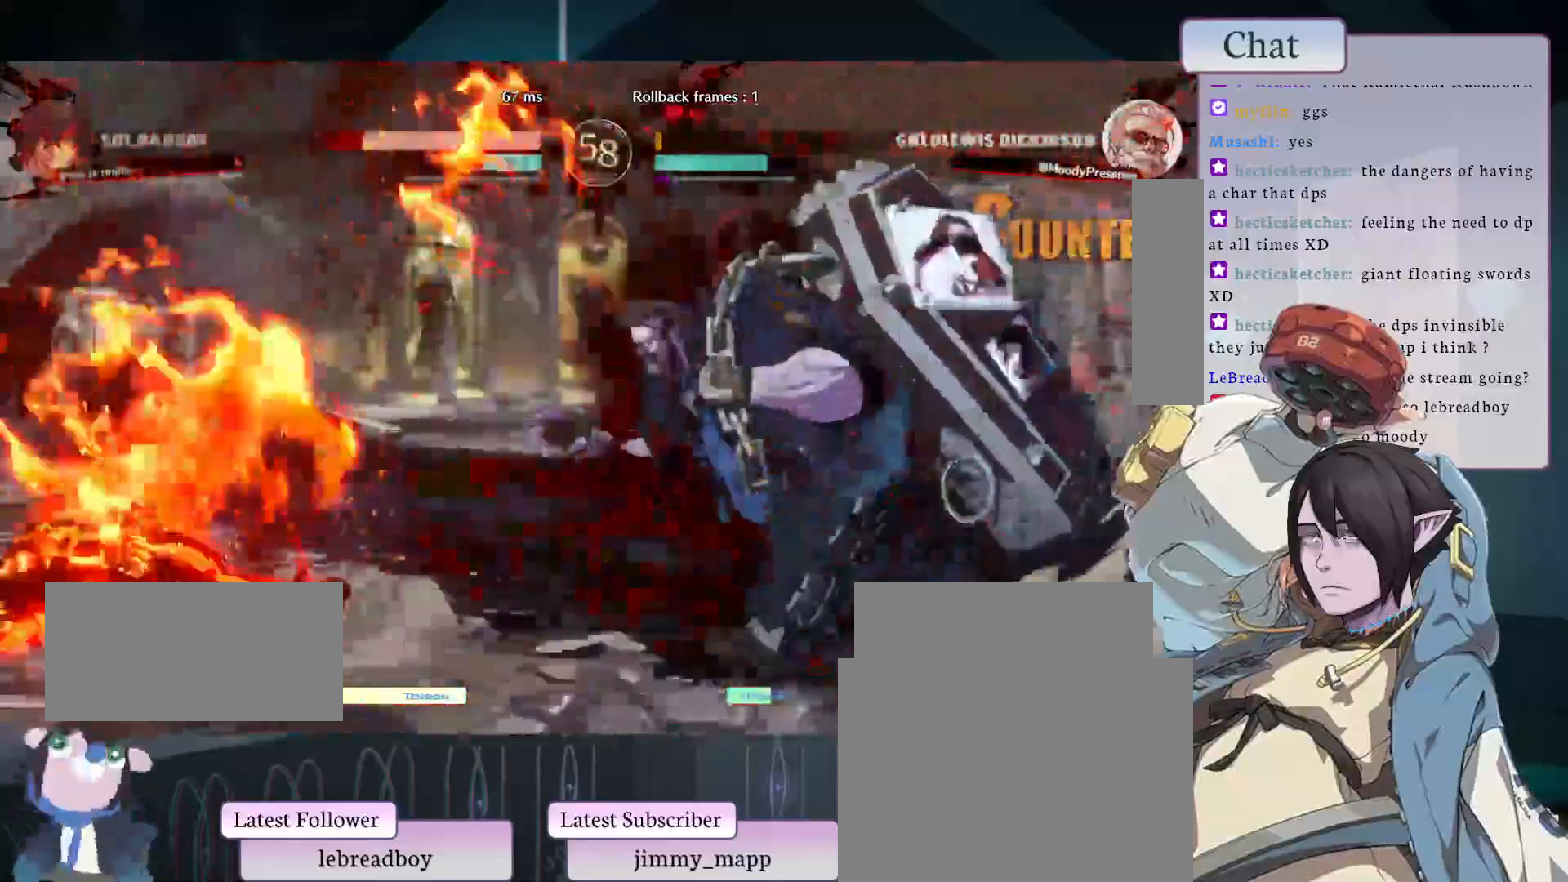
{"dt_ms": 500, "buttons": ["CIRCLE"], "left_stick": "center", "events": []}